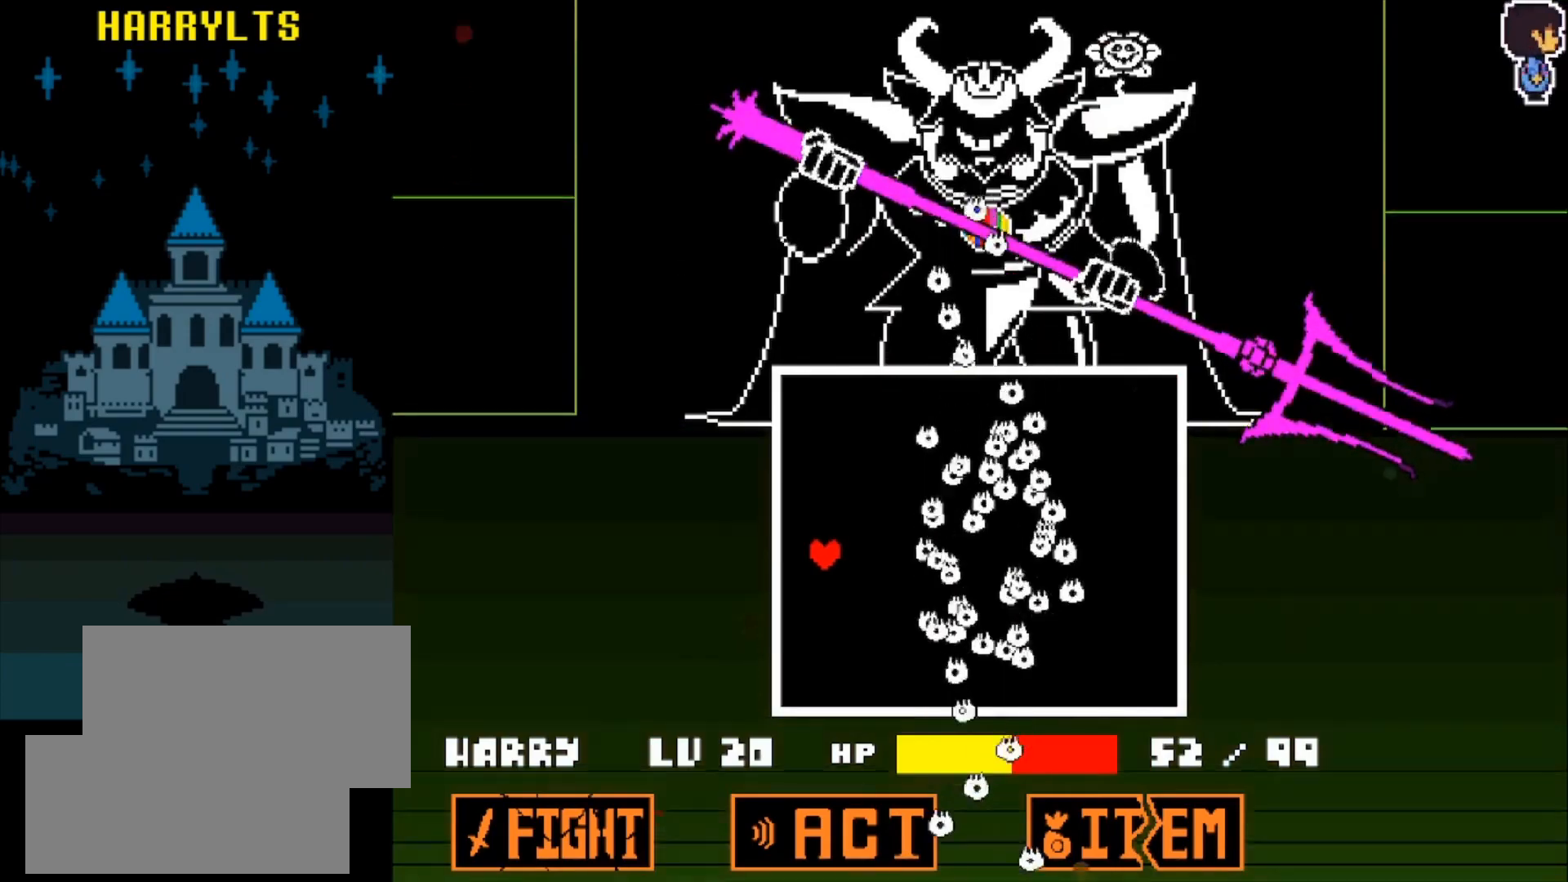
Gameplay with keyboard; each line is a JSON object with the keys held at the frame after it. "events" lists presses ("down") and releases ("up") of "down", "left", "return", "right", "up", "x" and "z" between this image and that frame as [ms after this image, input, new state], when the widget could be followed in between. No other keys are recorded. Mouse input is not recorded. Not read: other_keys.
{"keys": ["z"], "events": [[33, "right", "down"], [317, "right", "up"], [450, "z", "down"]]}
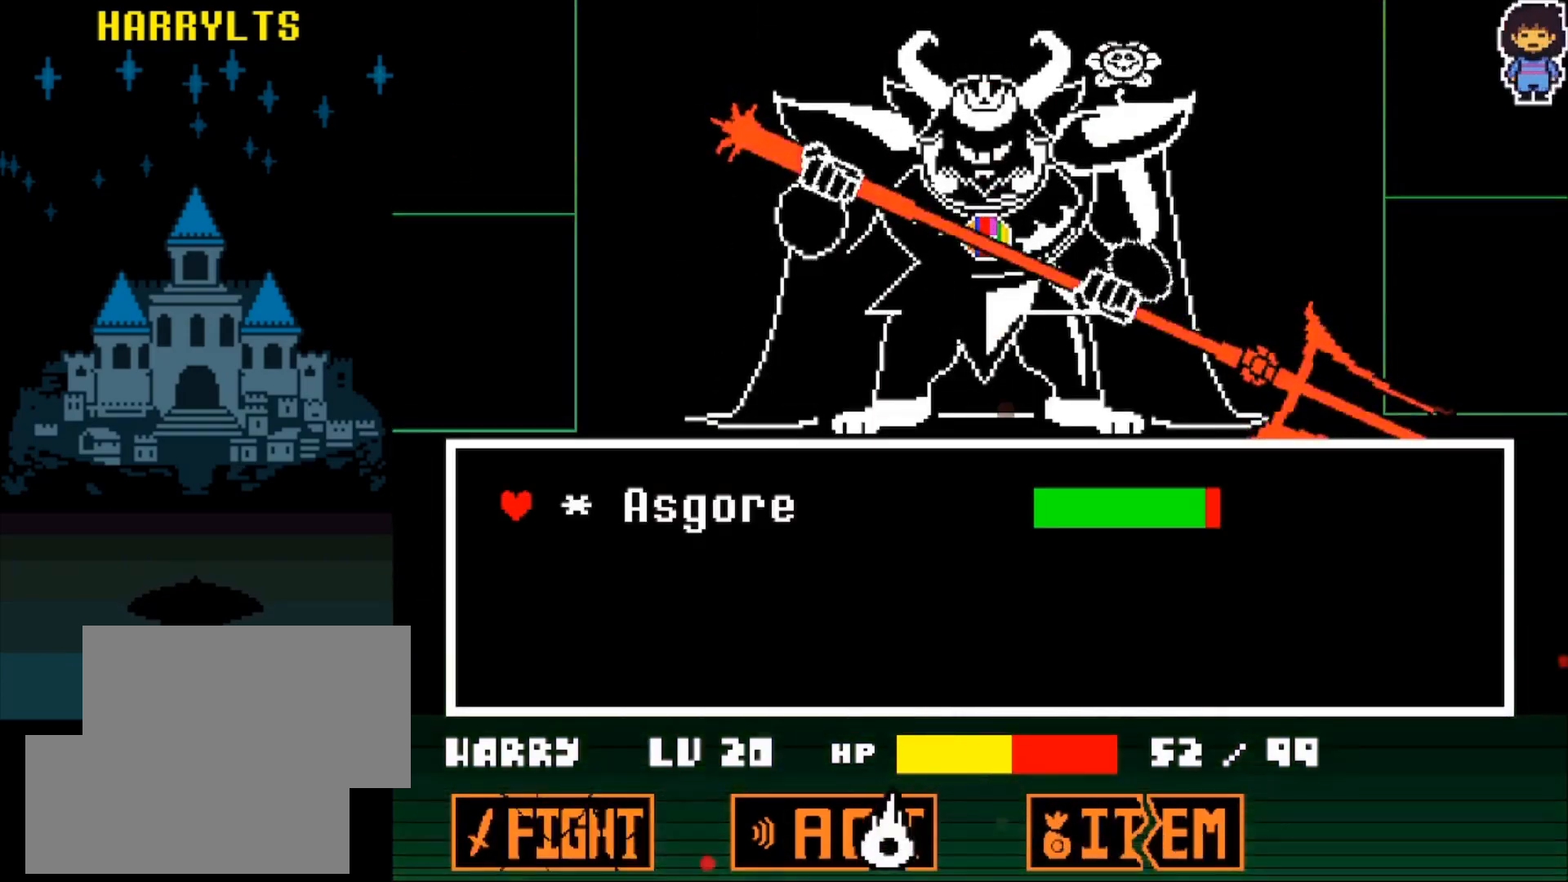
{"keys": [], "events": [[50, "z", "up"], [133, "z", "down"], [233, "z", "up"]]}
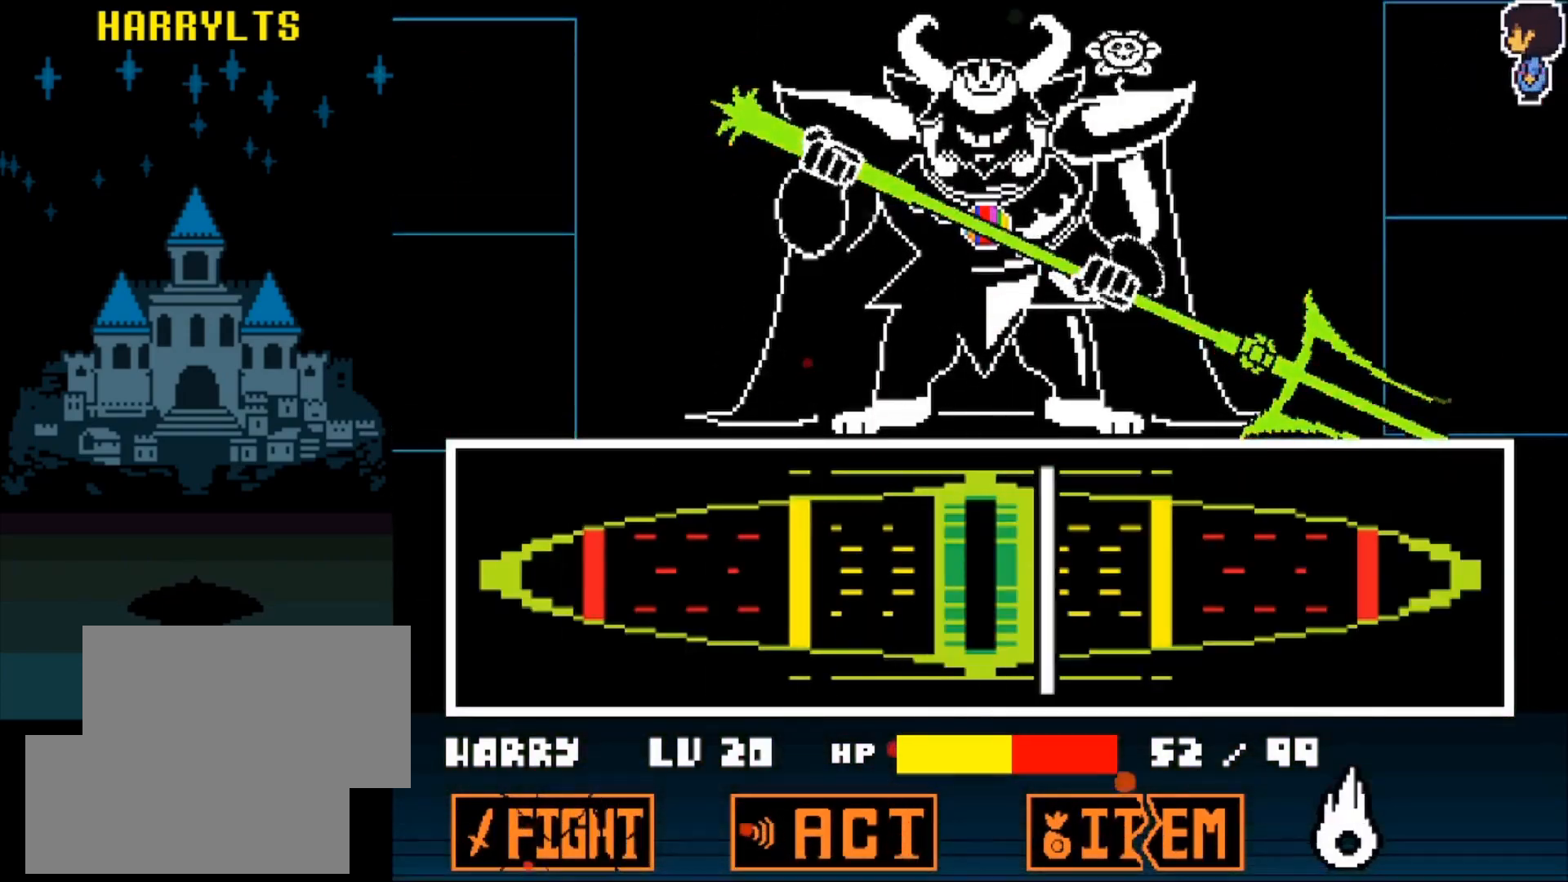
{"keys": [], "events": [[17, "z", "down"], [100, "z", "up"]]}
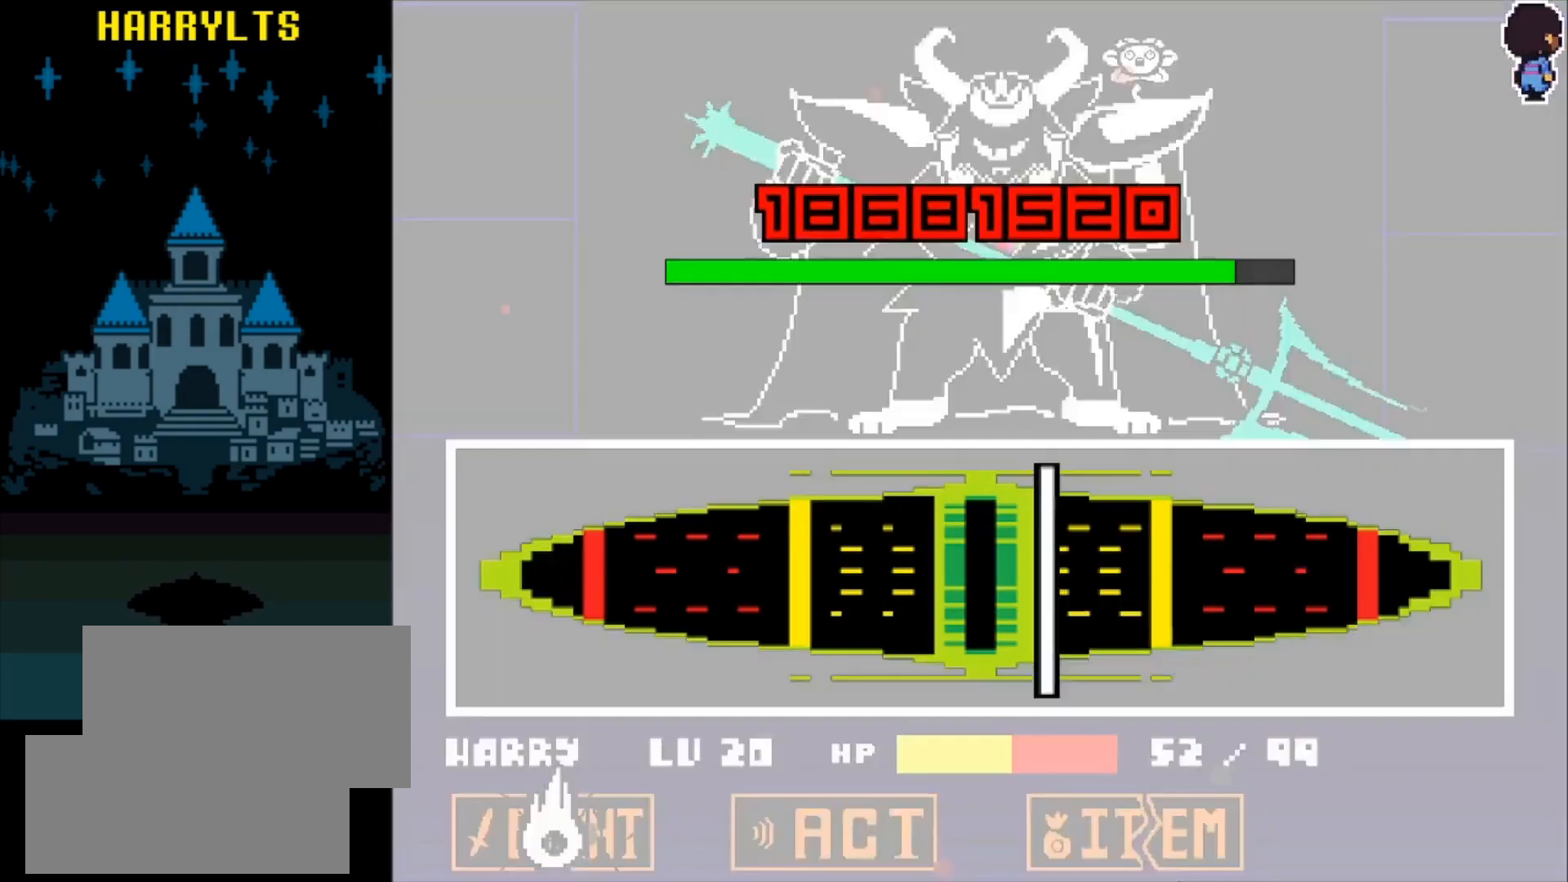
{"keys": [], "events": []}
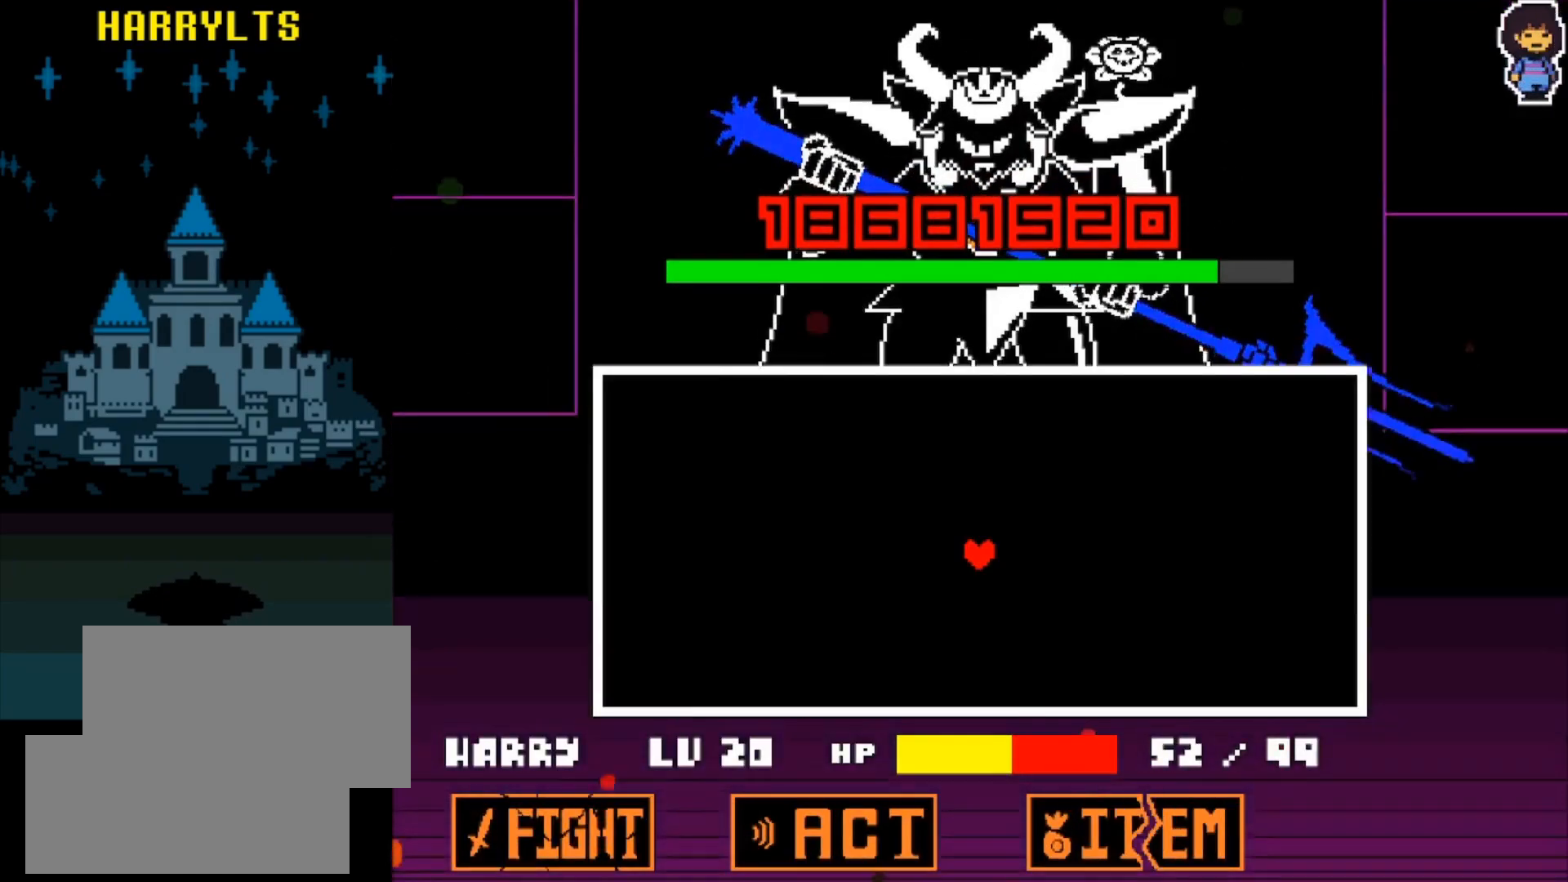
{"keys": [], "events": [[183, "left", "down"], [467, "left", "up"]]}
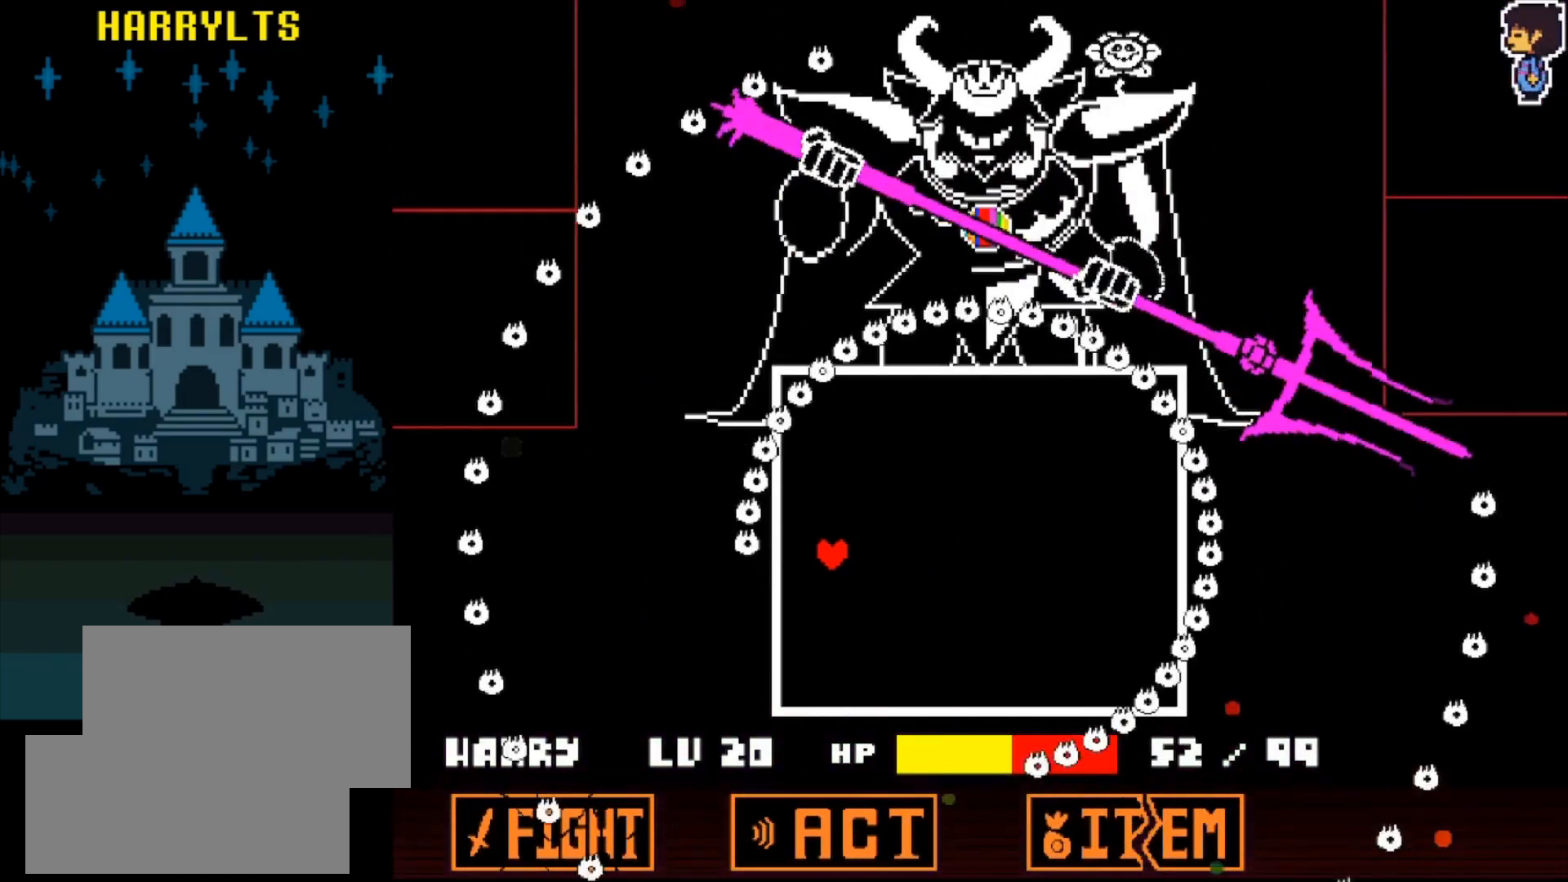
{"keys": ["right"], "events": [[17, "right", "down"], [117, "down", "down"], [200, "down", "up"], [317, "up", "down"], [350, "right", "up"], [400, "up", "up"], [450, "right", "down"]]}
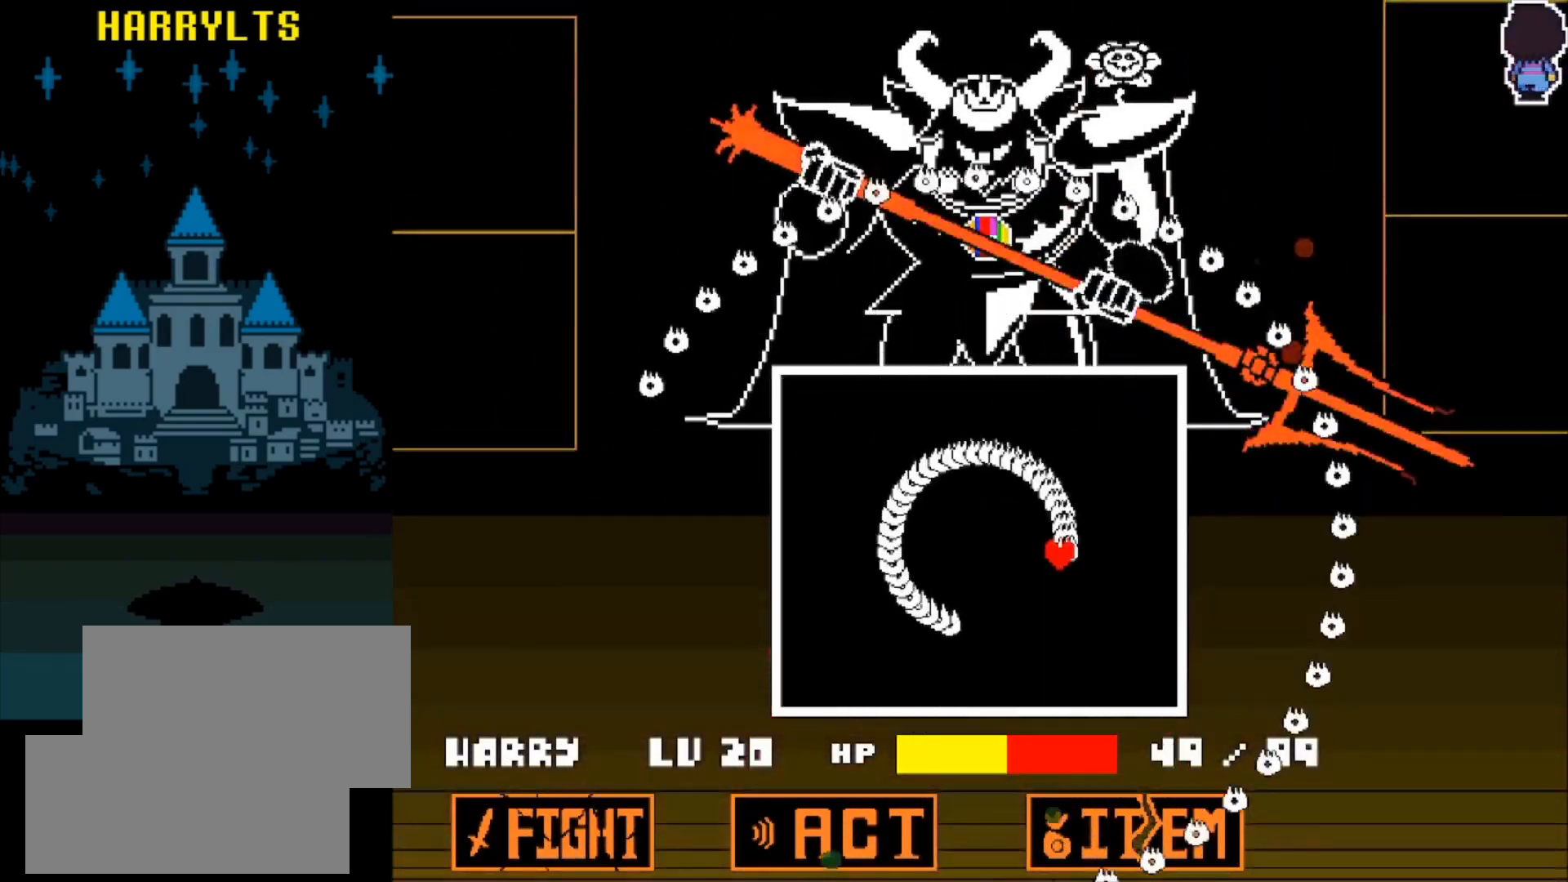
{"keys": ["right"], "events": [[33, "right", "up"], [83, "left", "down"], [317, "left", "up"], [367, "down", "down"], [417, "right", "down"], [500, "down", "up"]]}
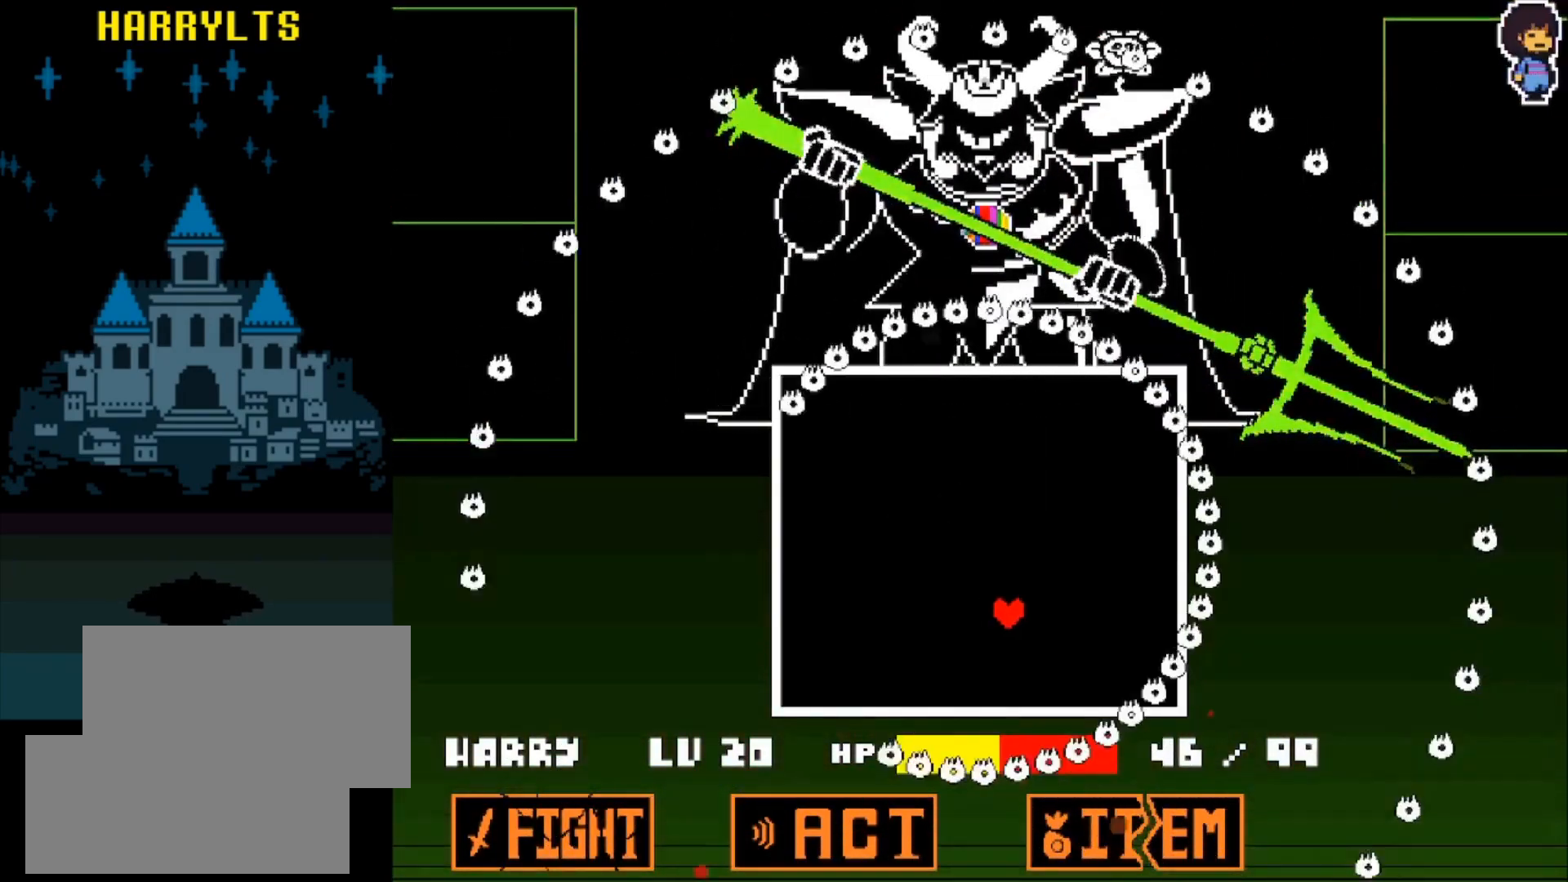
{"keys": ["right"], "events": [[83, "left", "down"], [83, "right", "up"], [83, "up", "down"], [233, "up", "up"], [283, "left", "up"], [417, "right", "down"], [417, "up", "down"], [467, "up", "up"]]}
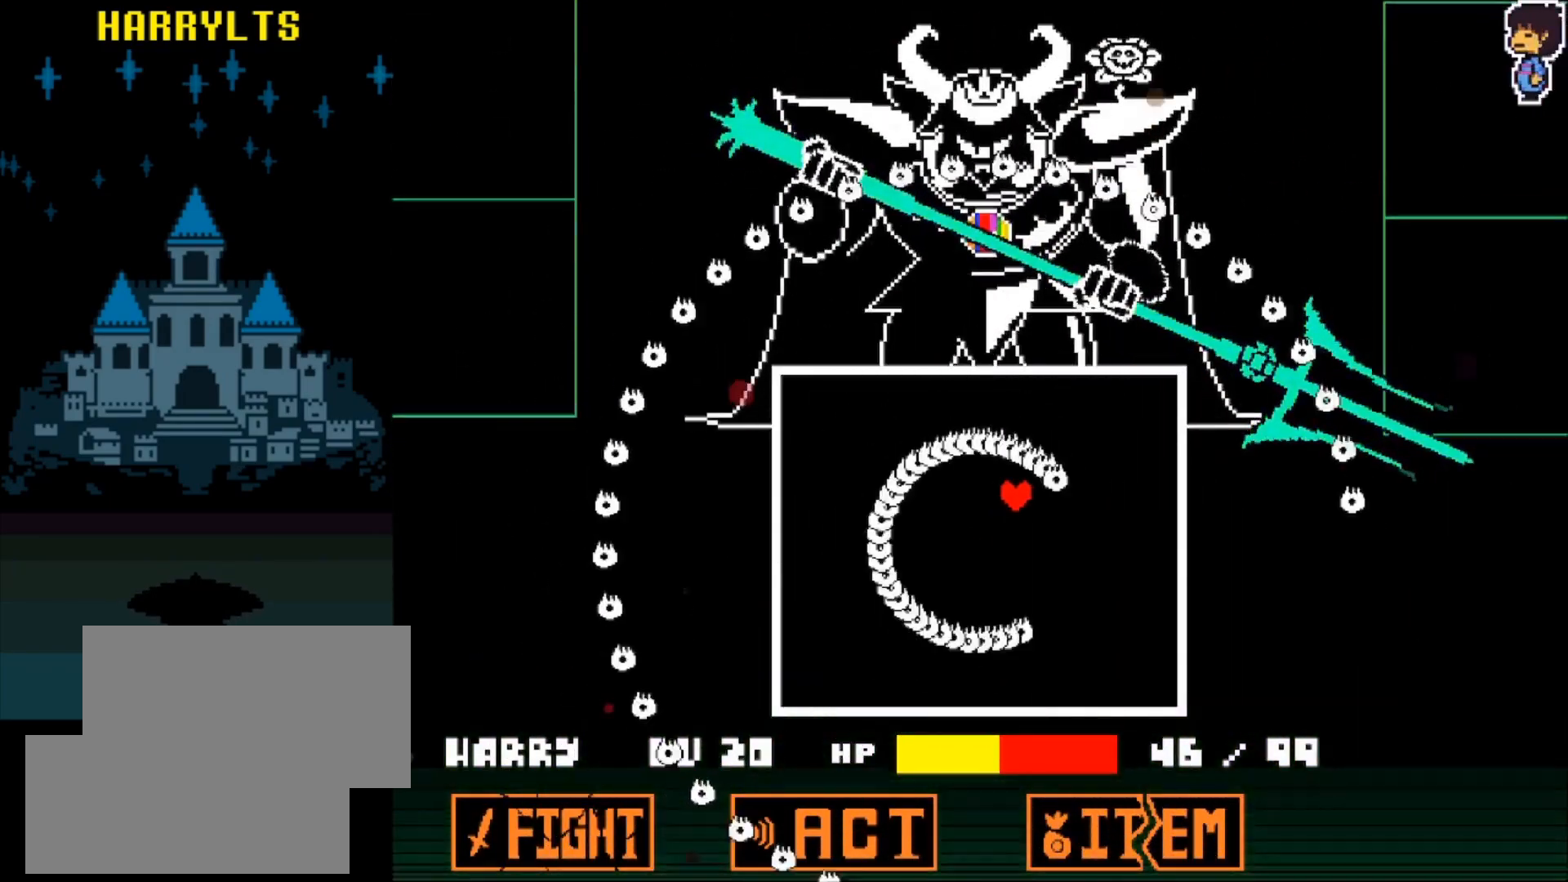
{"keys": [], "events": [[67, "right", "up"], [250, "left", "down"], [300, "up", "down"], [383, "left", "up"], [433, "up", "up"]]}
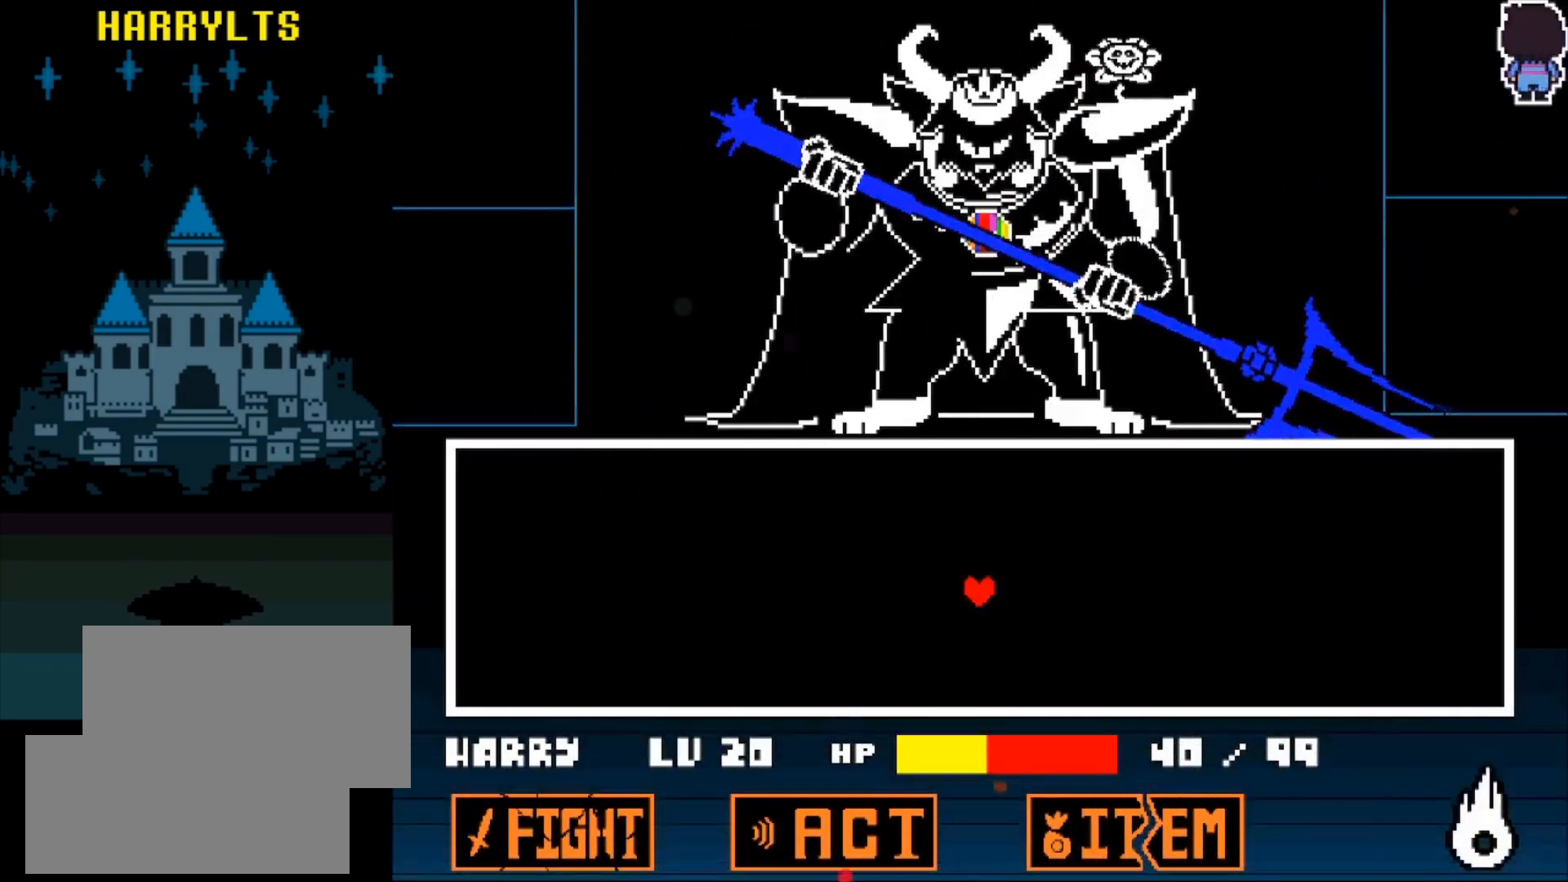
{"keys": [], "events": [[267, "z", "down"], [367, "z", "up"]]}
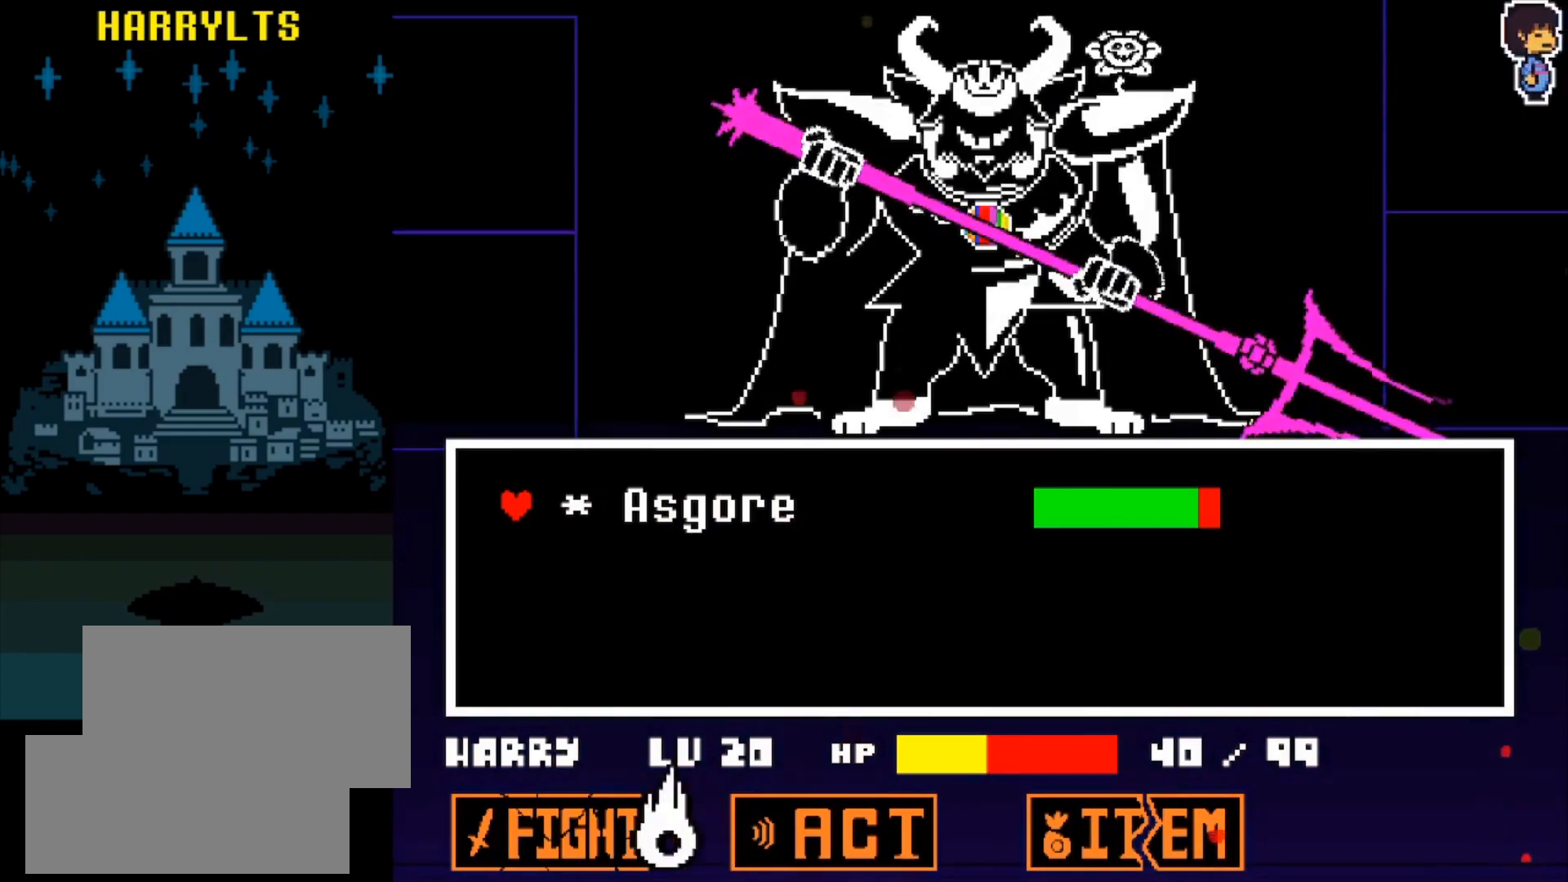
{"keys": ["z"], "events": [[283, "x", "down"], [317, "right", "down"], [367, "x", "up"], [417, "right", "up"], [467, "z", "down"]]}
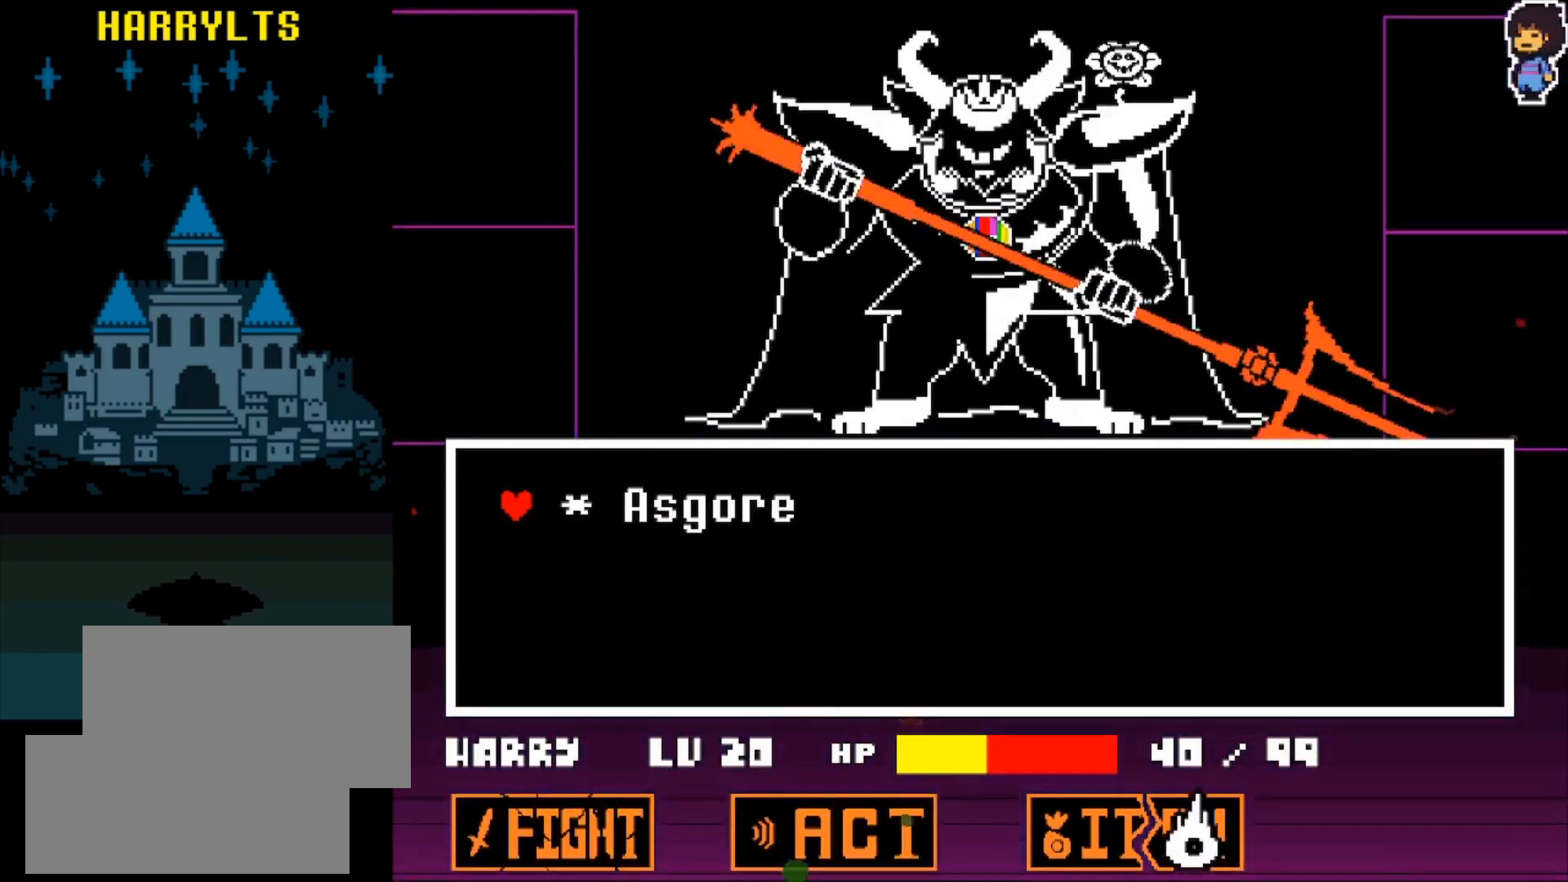
{"keys": ["right", "z"], "events": [[17, "z", "up"], [333, "x", "down"], [383, "right", "down"], [433, "x", "up"], [483, "z", "down"]]}
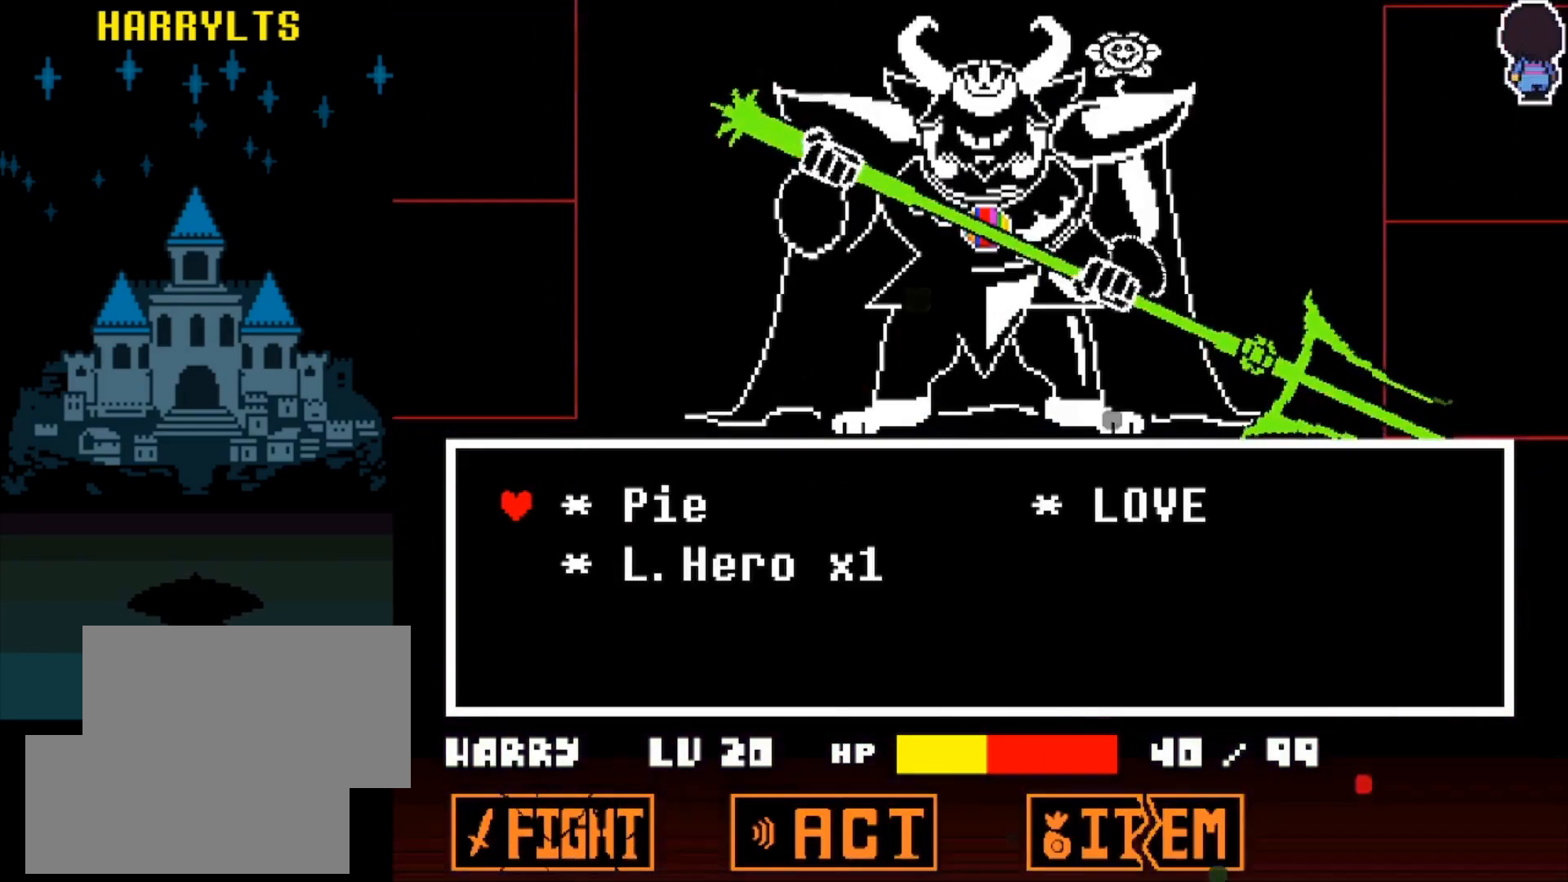
{"keys": ["z"], "events": [[33, "right", "up"], [83, "z", "up"], [133, "down", "down"], [217, "down", "up"], [450, "z", "down"]]}
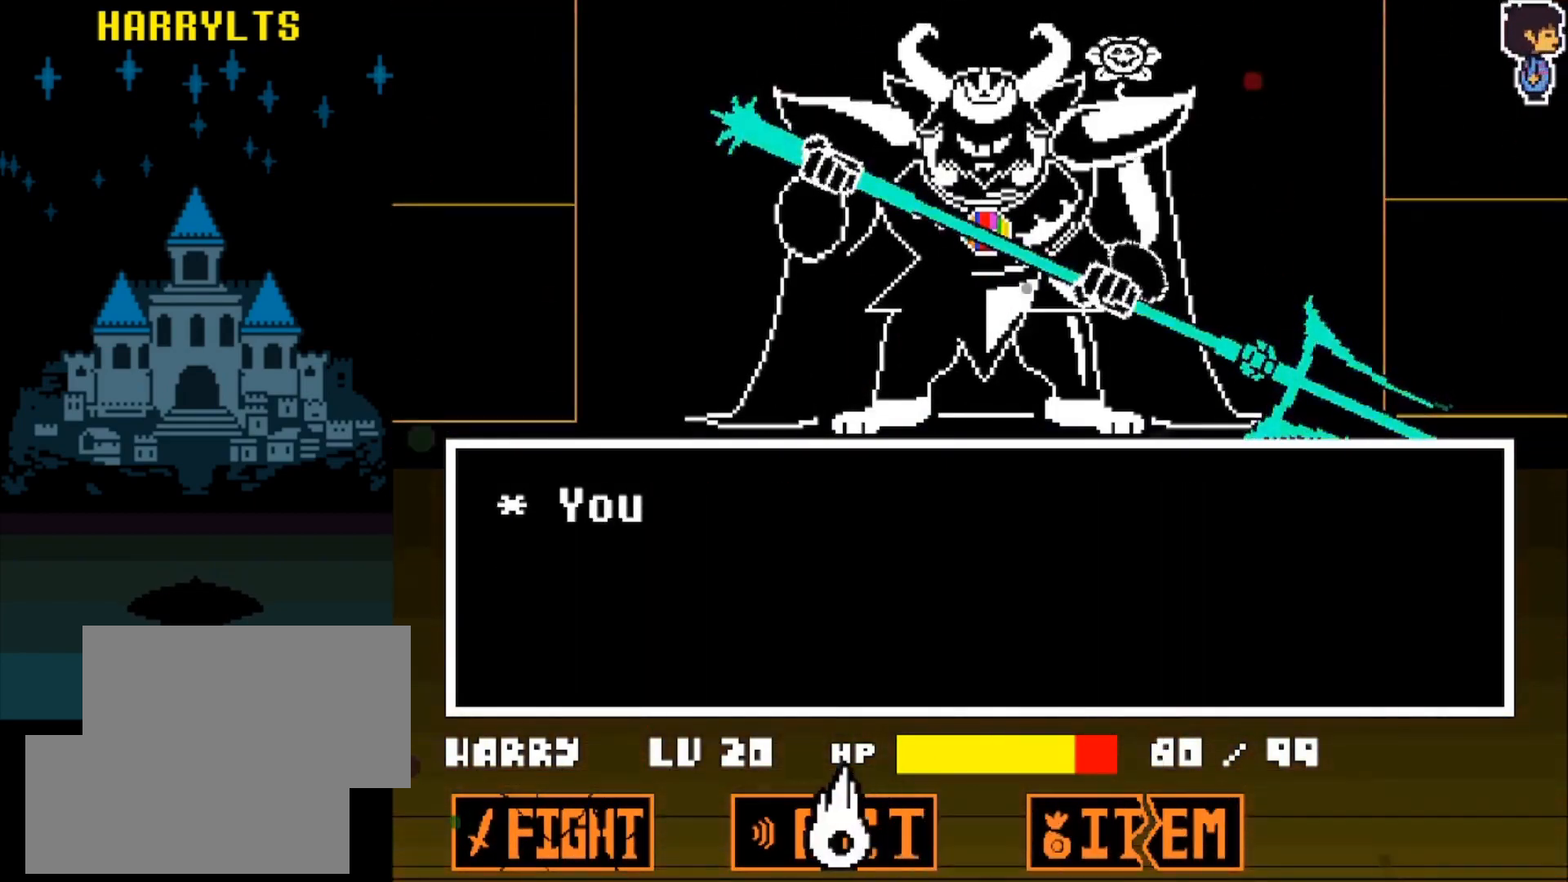
{"keys": [], "events": [[50, "x", "down"], [50, "z", "up"], [183, "x", "up"], [433, "z", "down"], [483, "z", "up"]]}
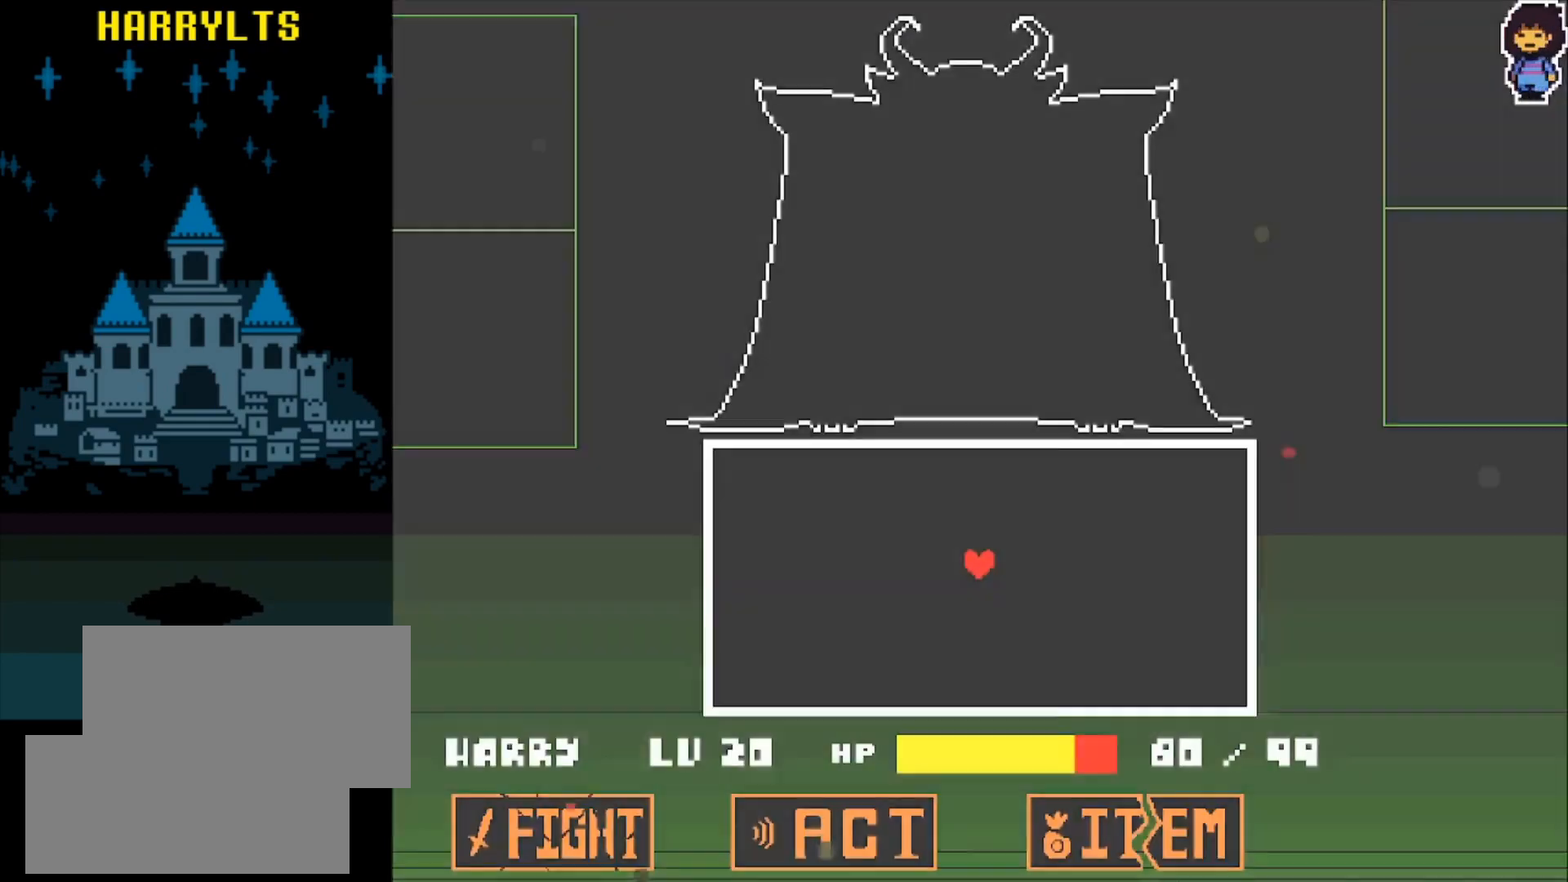
{"keys": [], "events": [[250, "left", "down"], [333, "left", "up"]]}
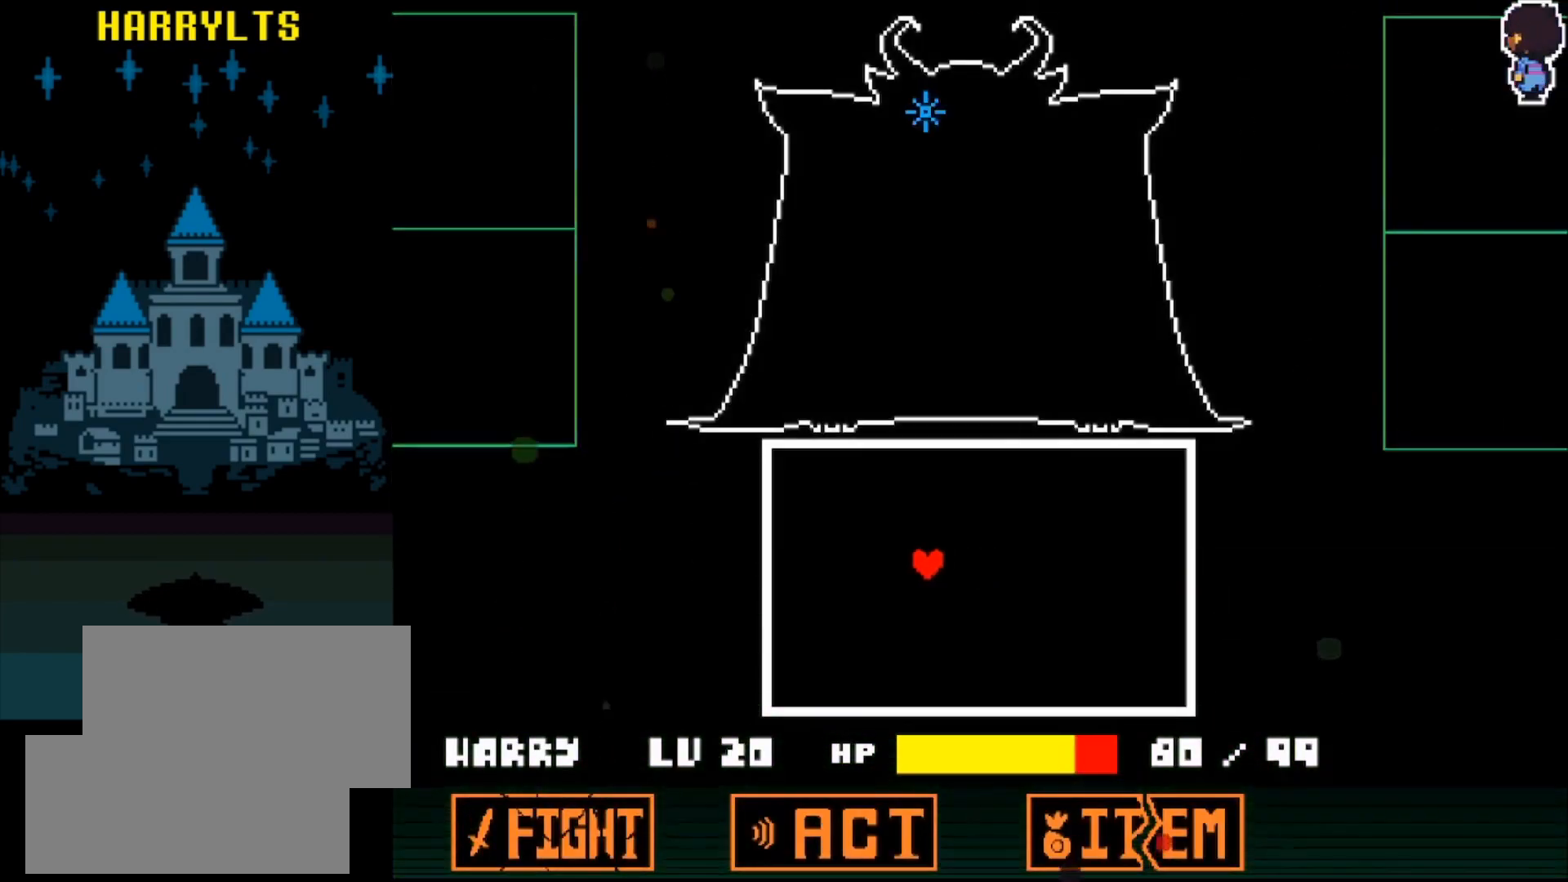
{"keys": [], "events": [[33, "right", "down"], [117, "right", "up"]]}
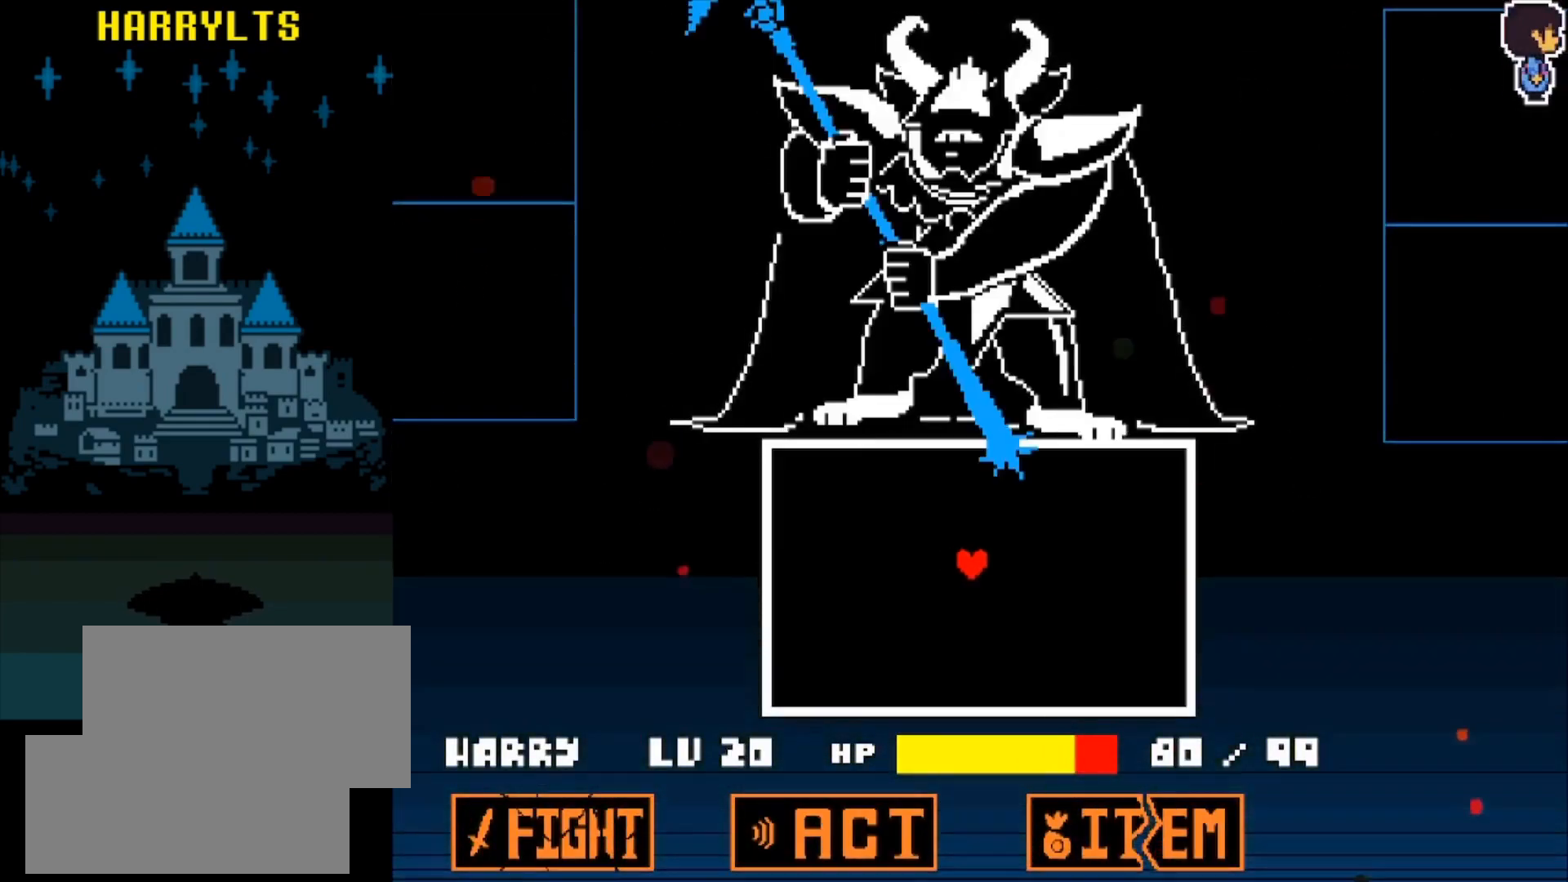
{"keys": ["left"], "events": [[467, "left", "down"]]}
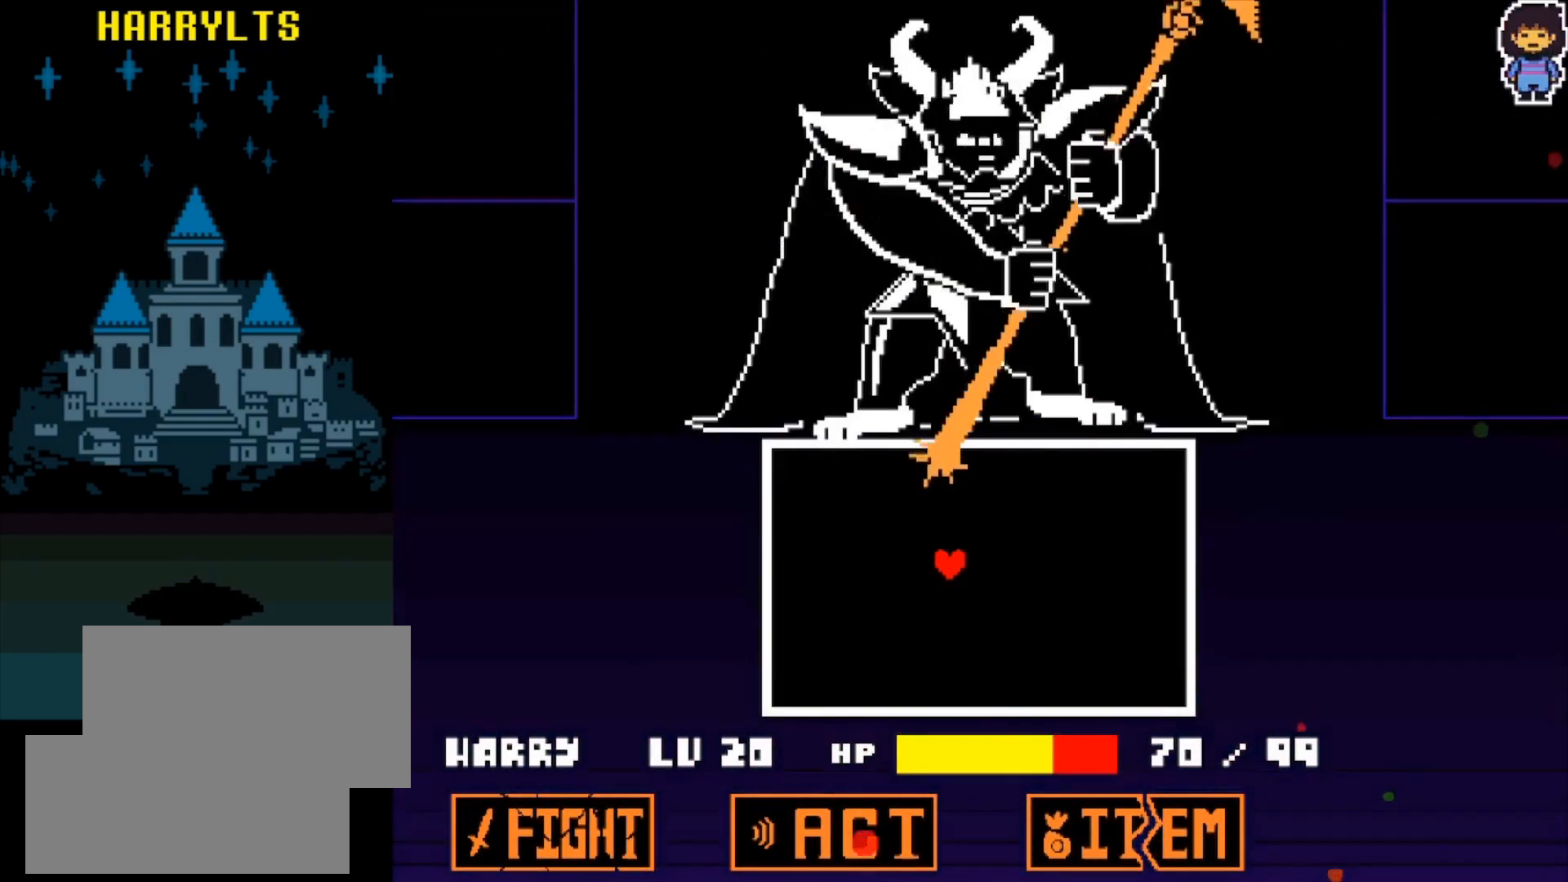
{"keys": [], "events": [[500, "left", "up"]]}
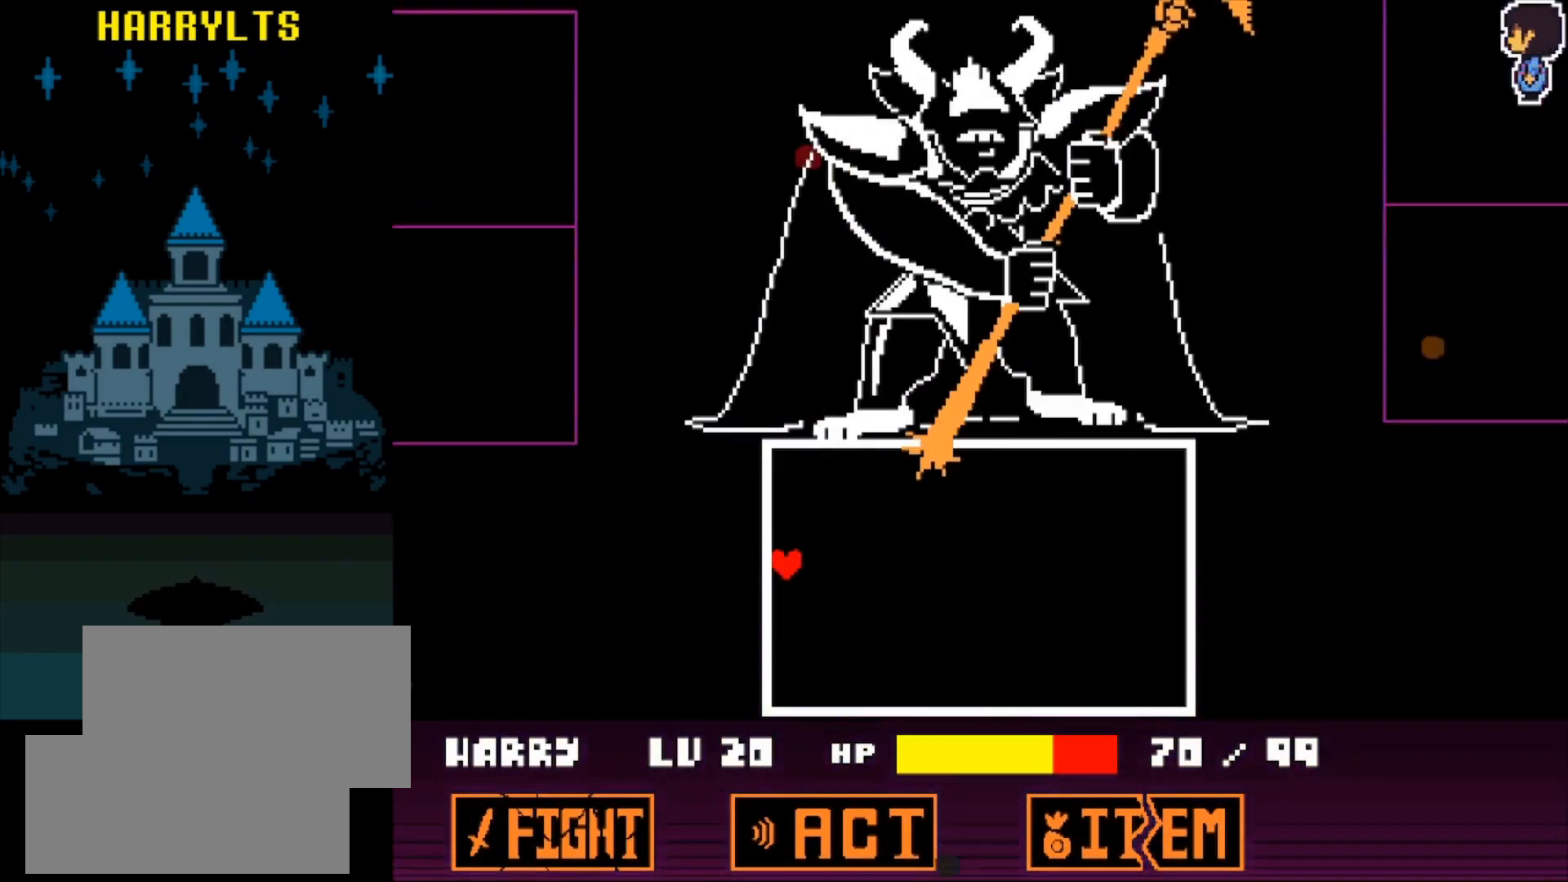
{"keys": [], "events": [[400, "z", "down"], [500, "z", "up"]]}
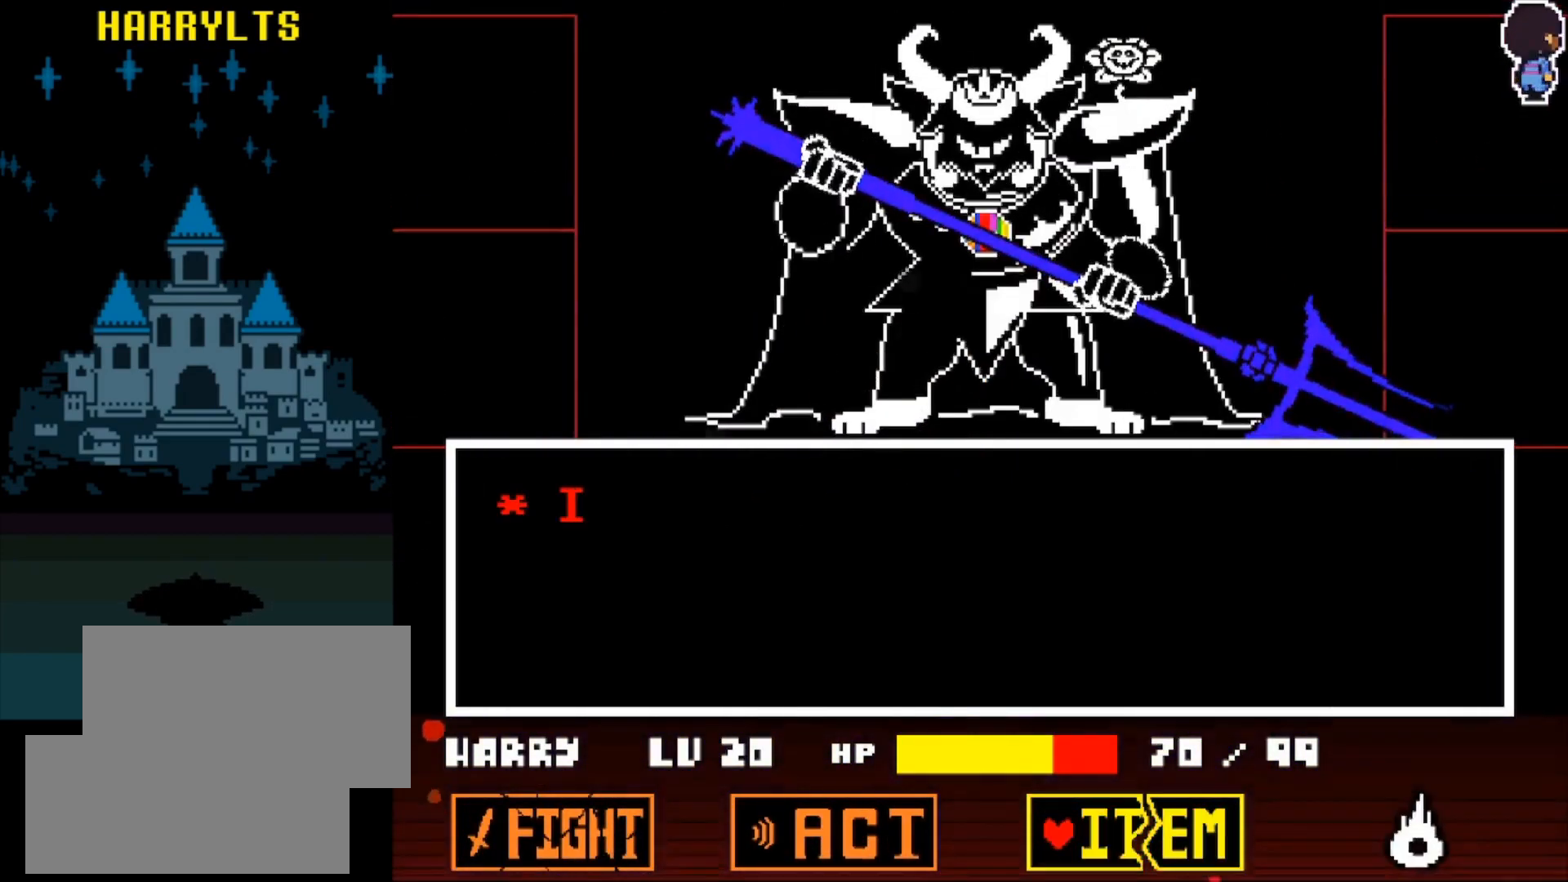
{"keys": [], "events": [[200, "z", "down"], [233, "z", "up"]]}
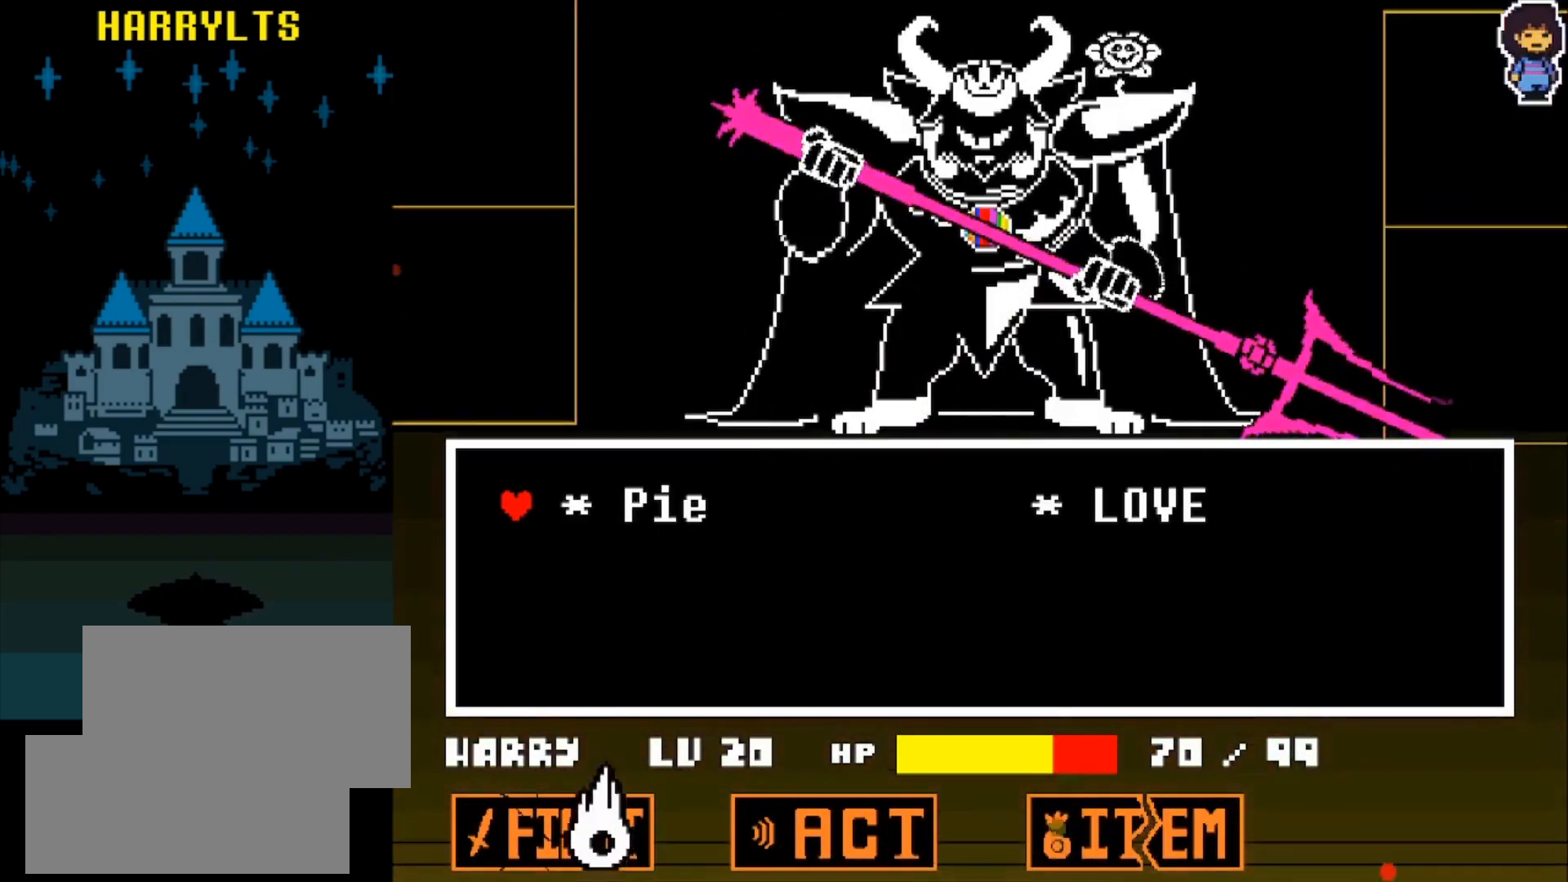
{"keys": ["z"], "events": [[117, "x", "down"], [200, "x", "up"], [250, "left", "down"], [300, "left", "up"], [350, "left", "down"], [433, "left", "up"], [483, "z", "down"]]}
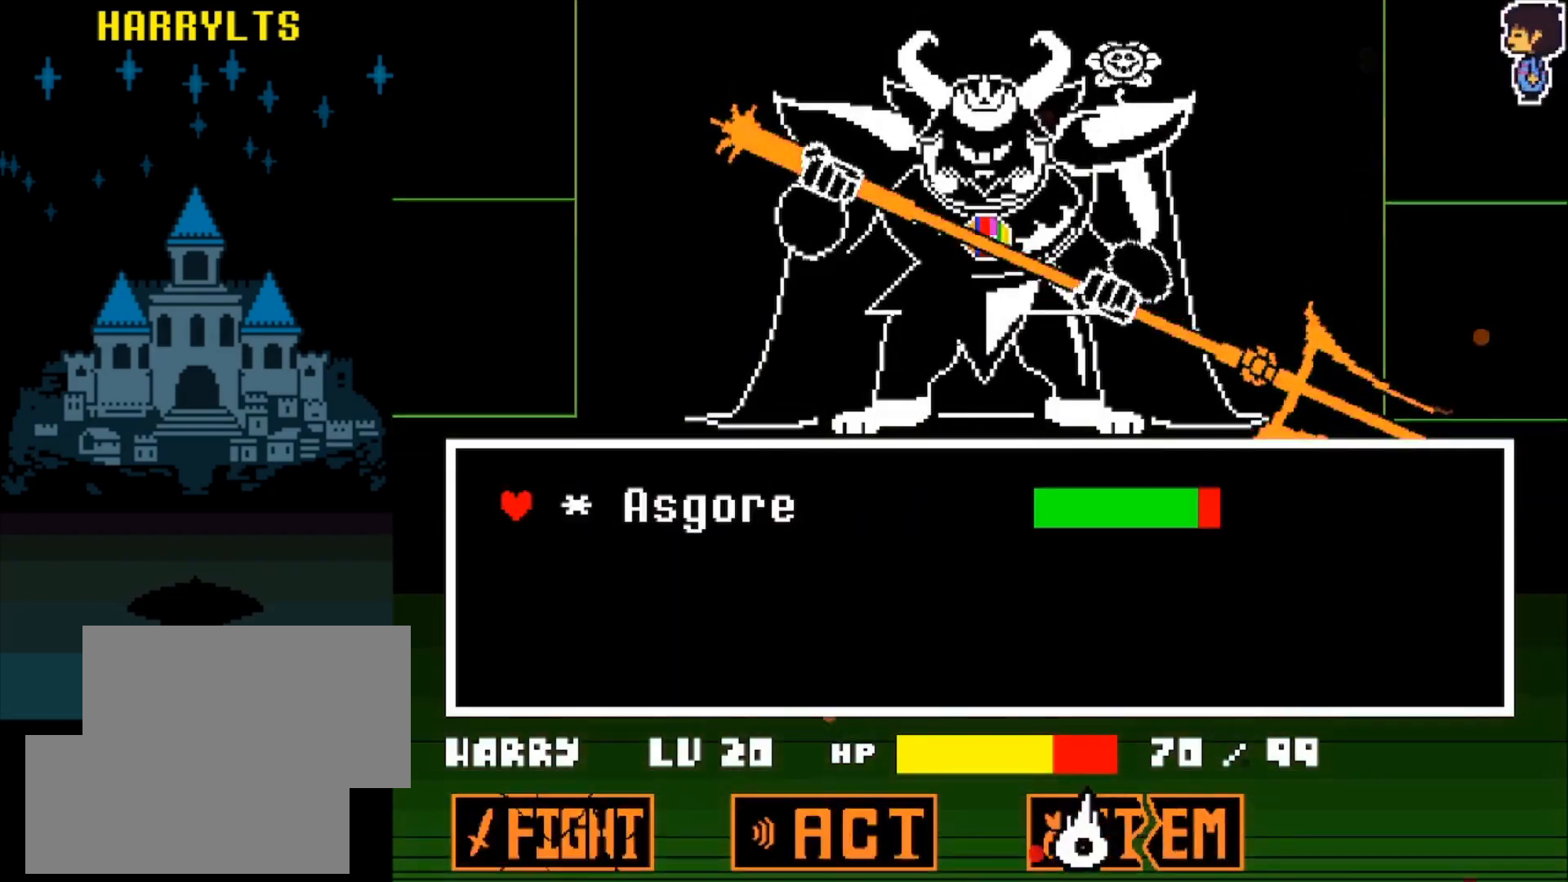
{"keys": ["z"], "events": [[33, "z", "up"], [83, "z", "down"], [167, "z", "up"], [450, "z", "down"]]}
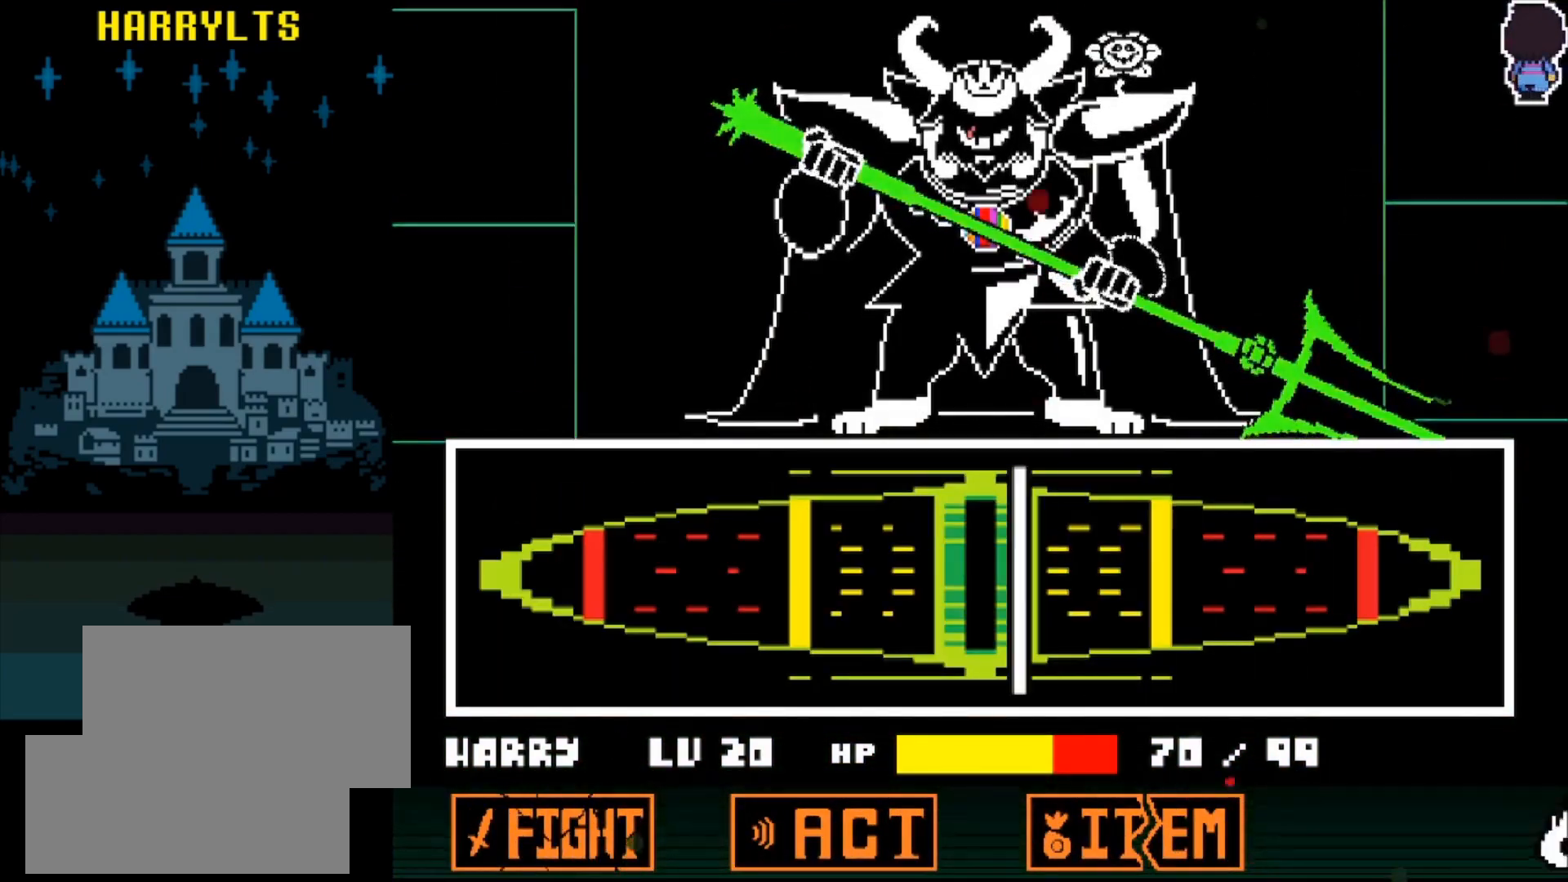
{"keys": [], "events": [[50, "z", "up"]]}
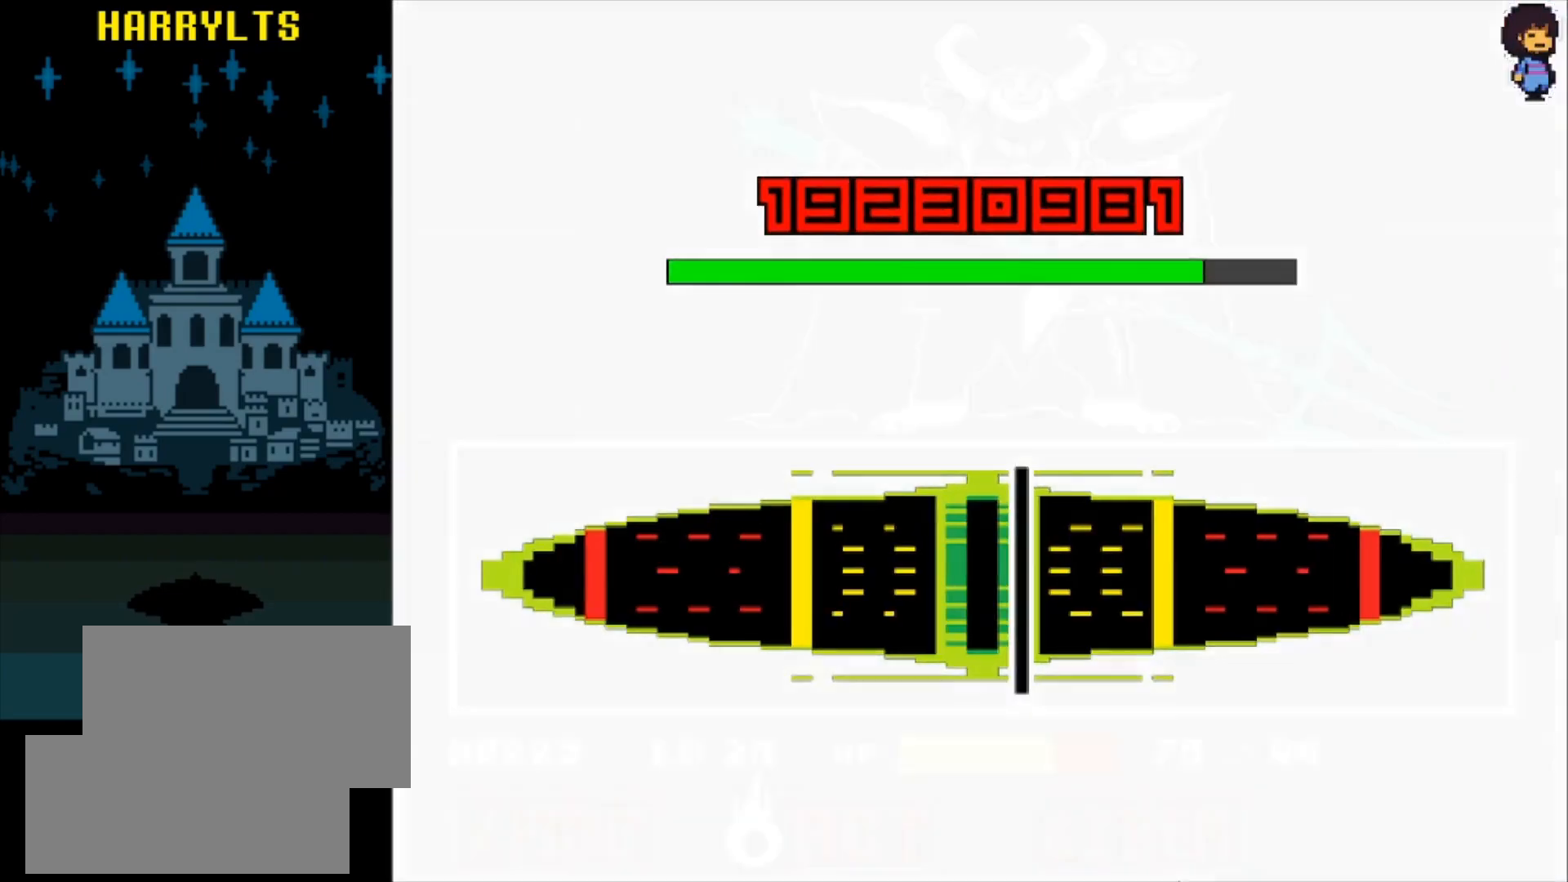
{"keys": [], "events": []}
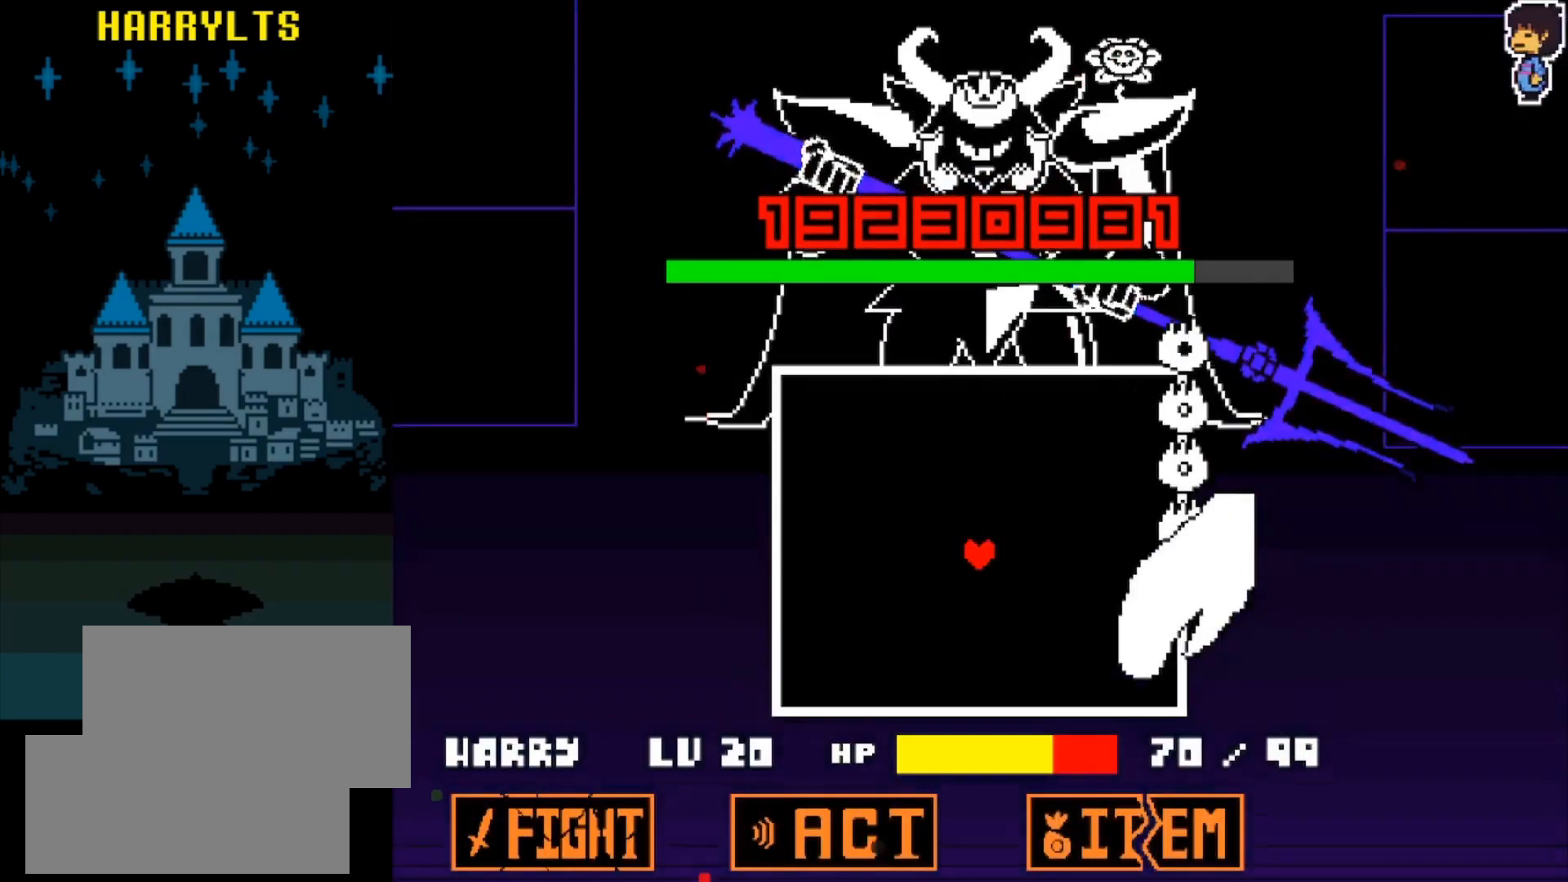
{"keys": ["right"], "events": [[33, "left", "down"], [317, "left", "up"], [367, "right", "down"]]}
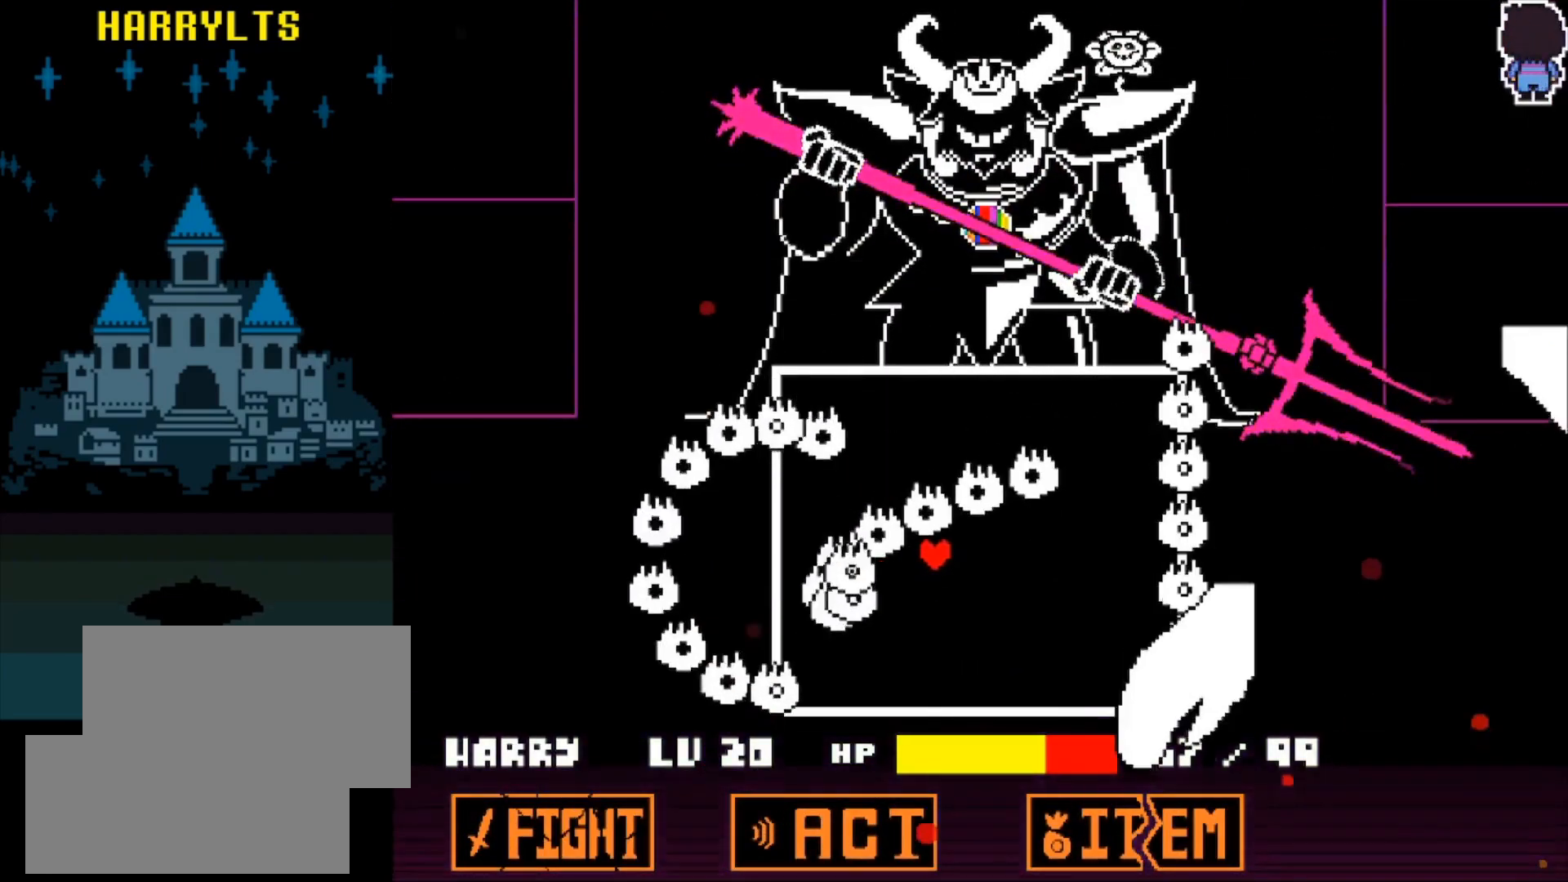
{"keys": [], "events": [[467, "right", "up"]]}
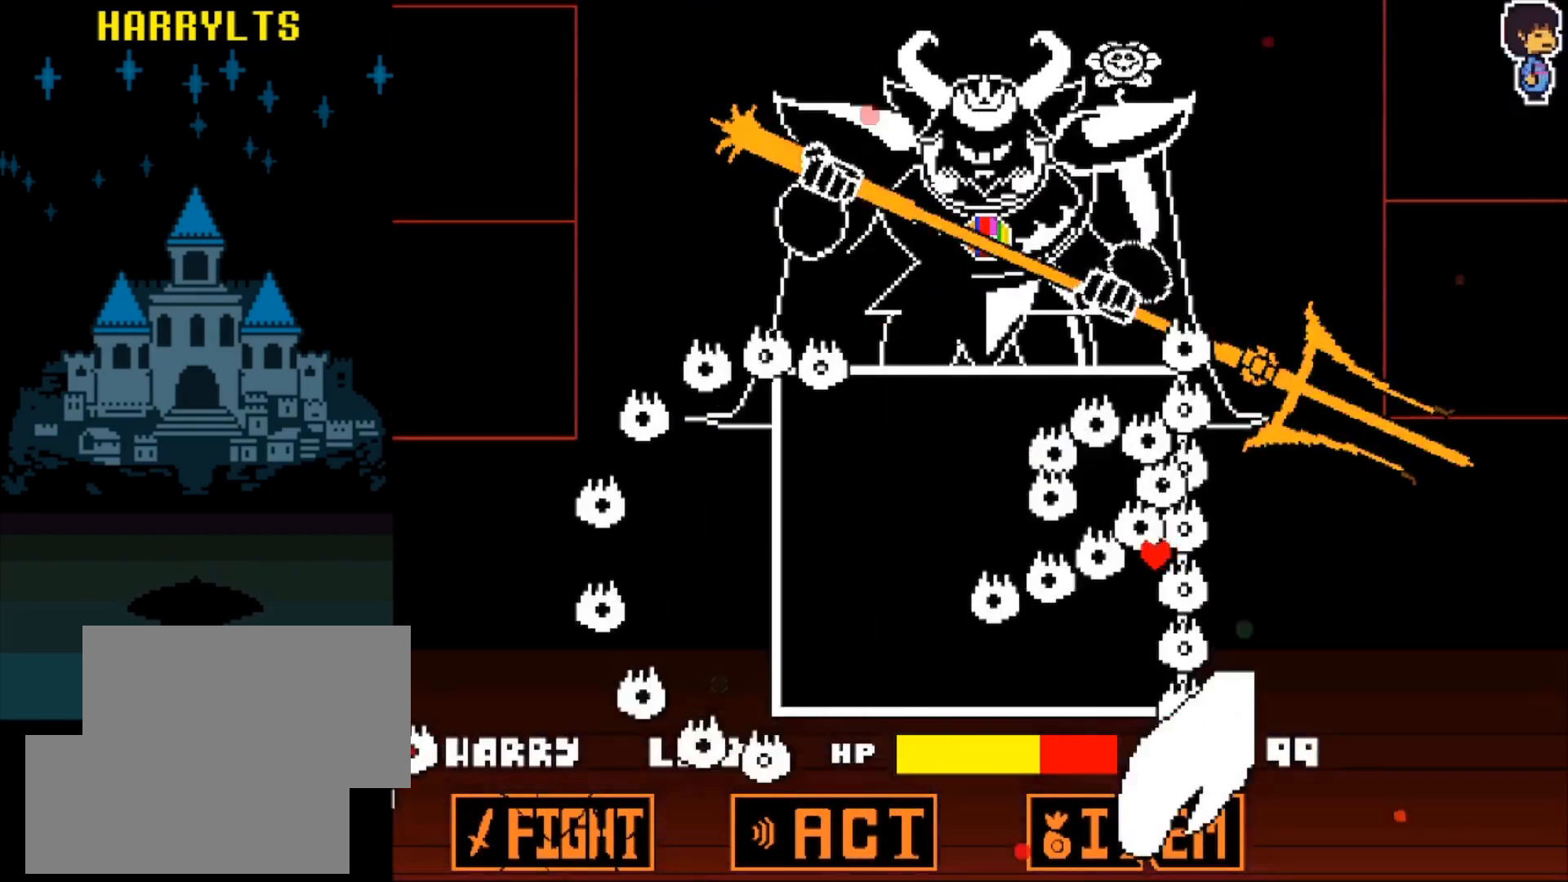
{"keys": ["left"], "events": [[33, "left", "down"]]}
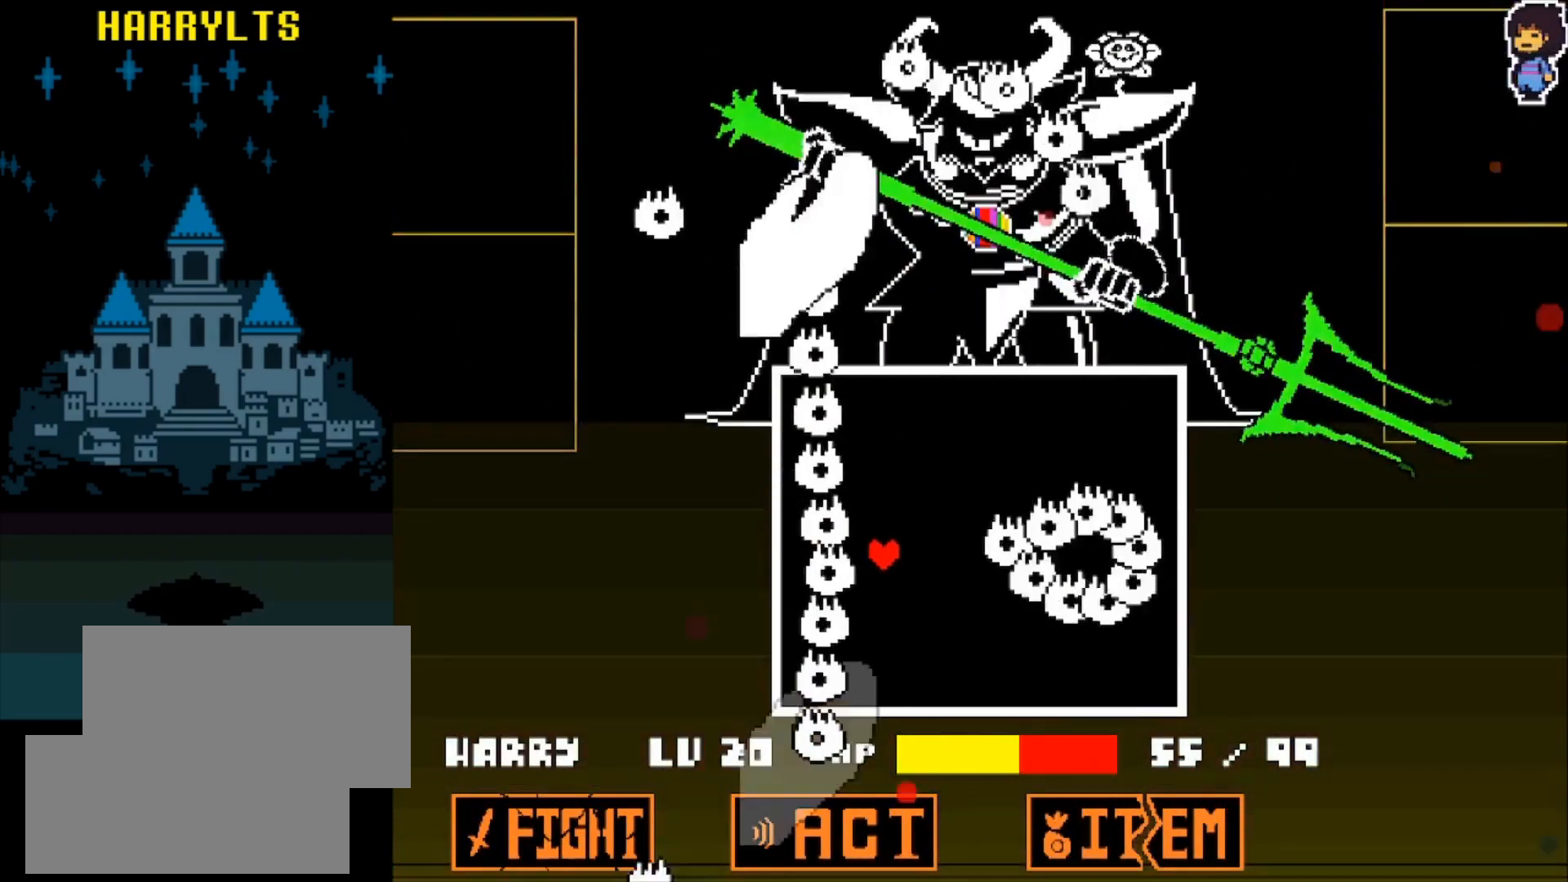
{"keys": ["right"], "events": [[217, "left", "up"], [267, "right", "down"]]}
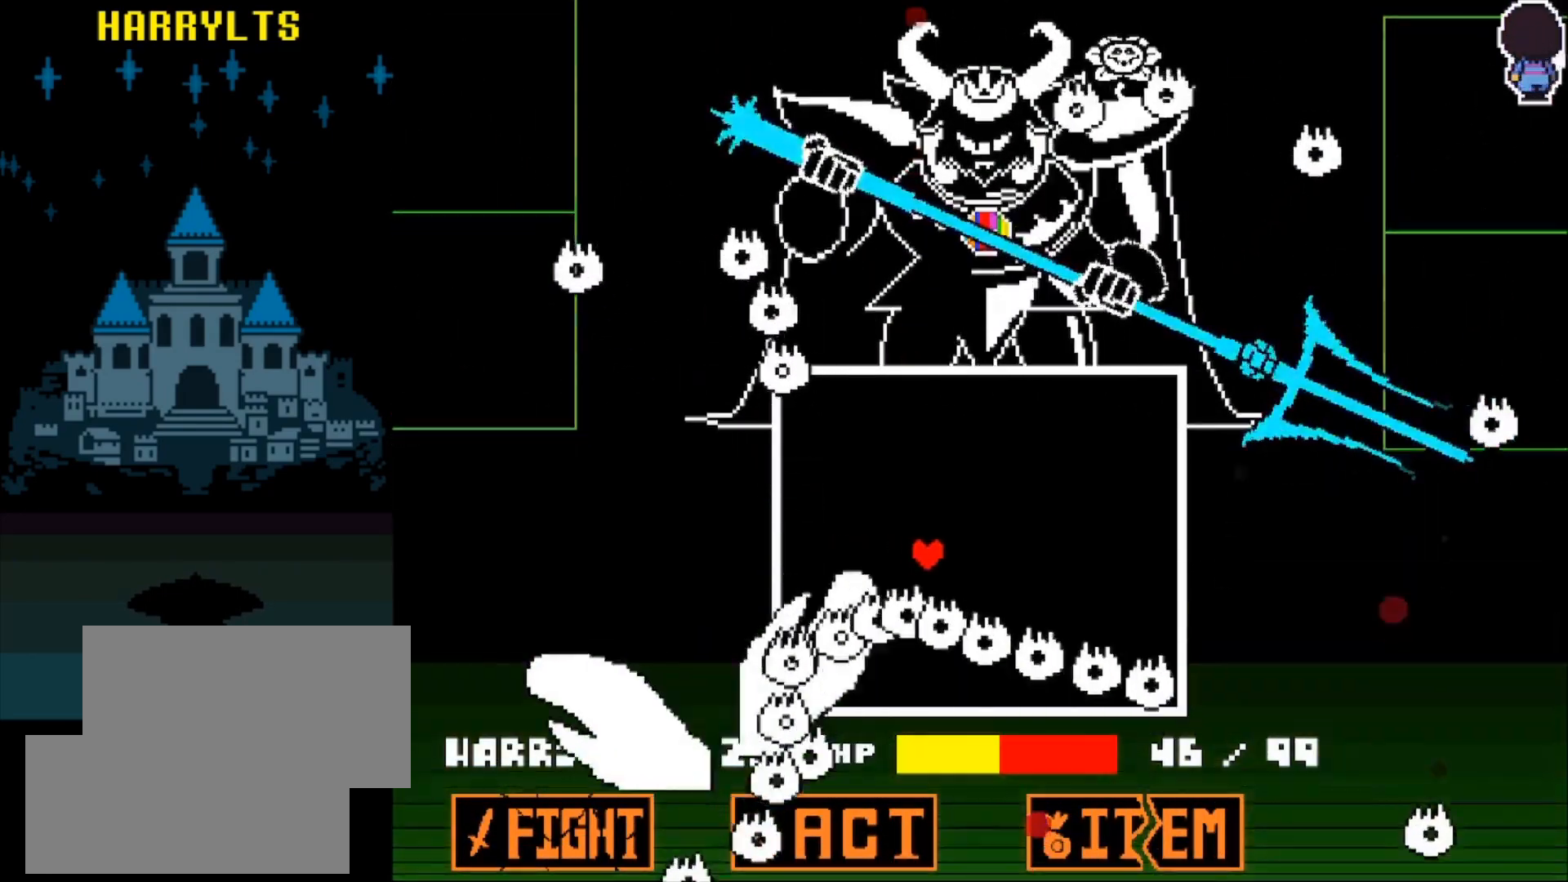
{"keys": ["right"], "events": []}
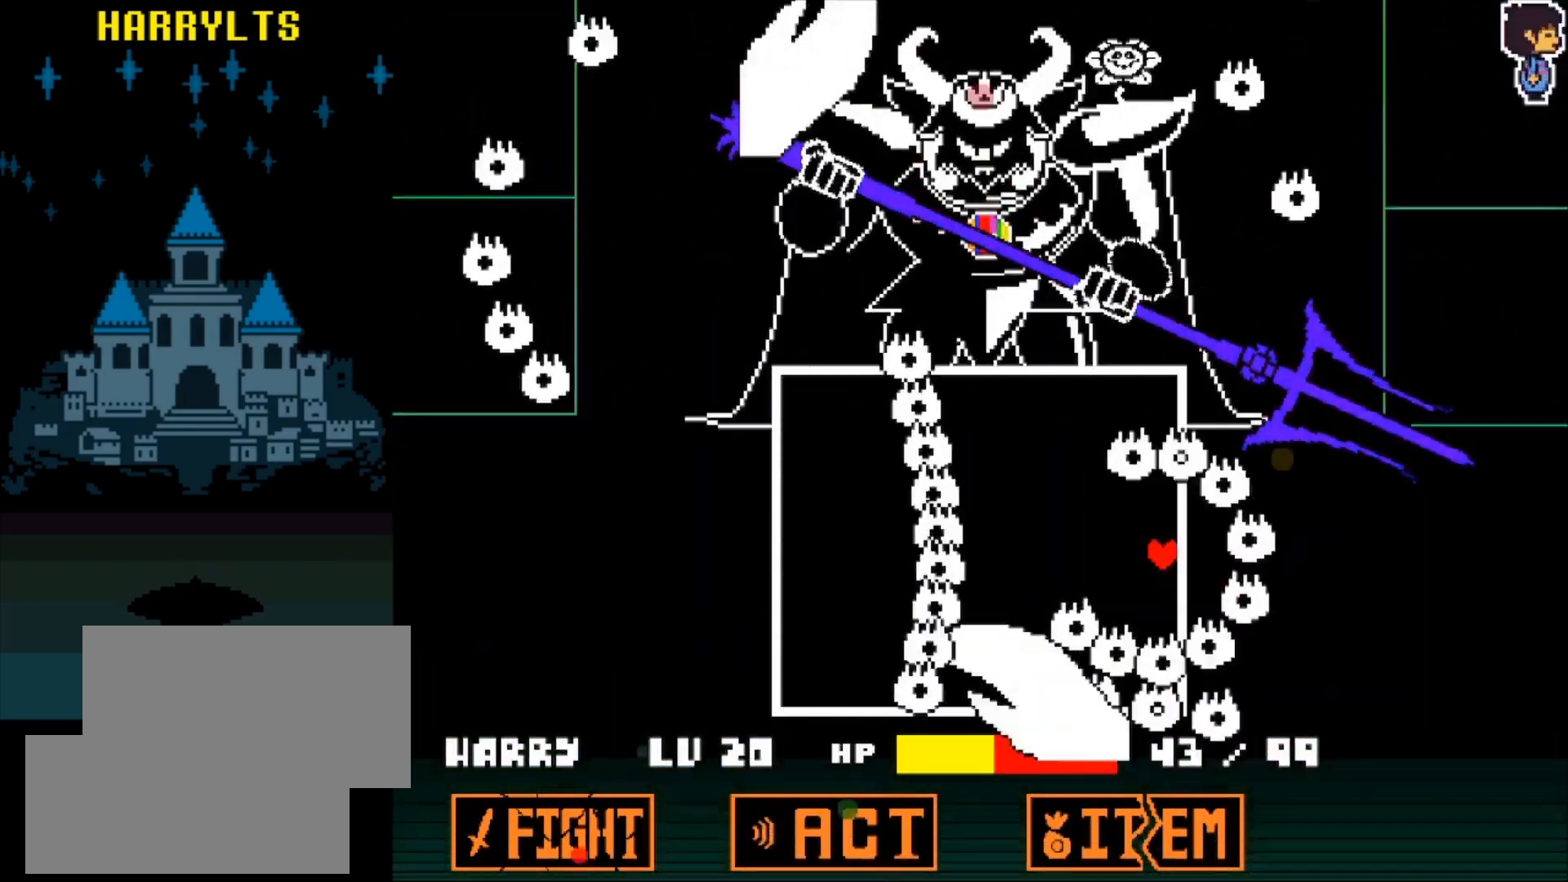
{"keys": ["left"], "events": [[17, "left", "down"], [17, "right", "up"]]}